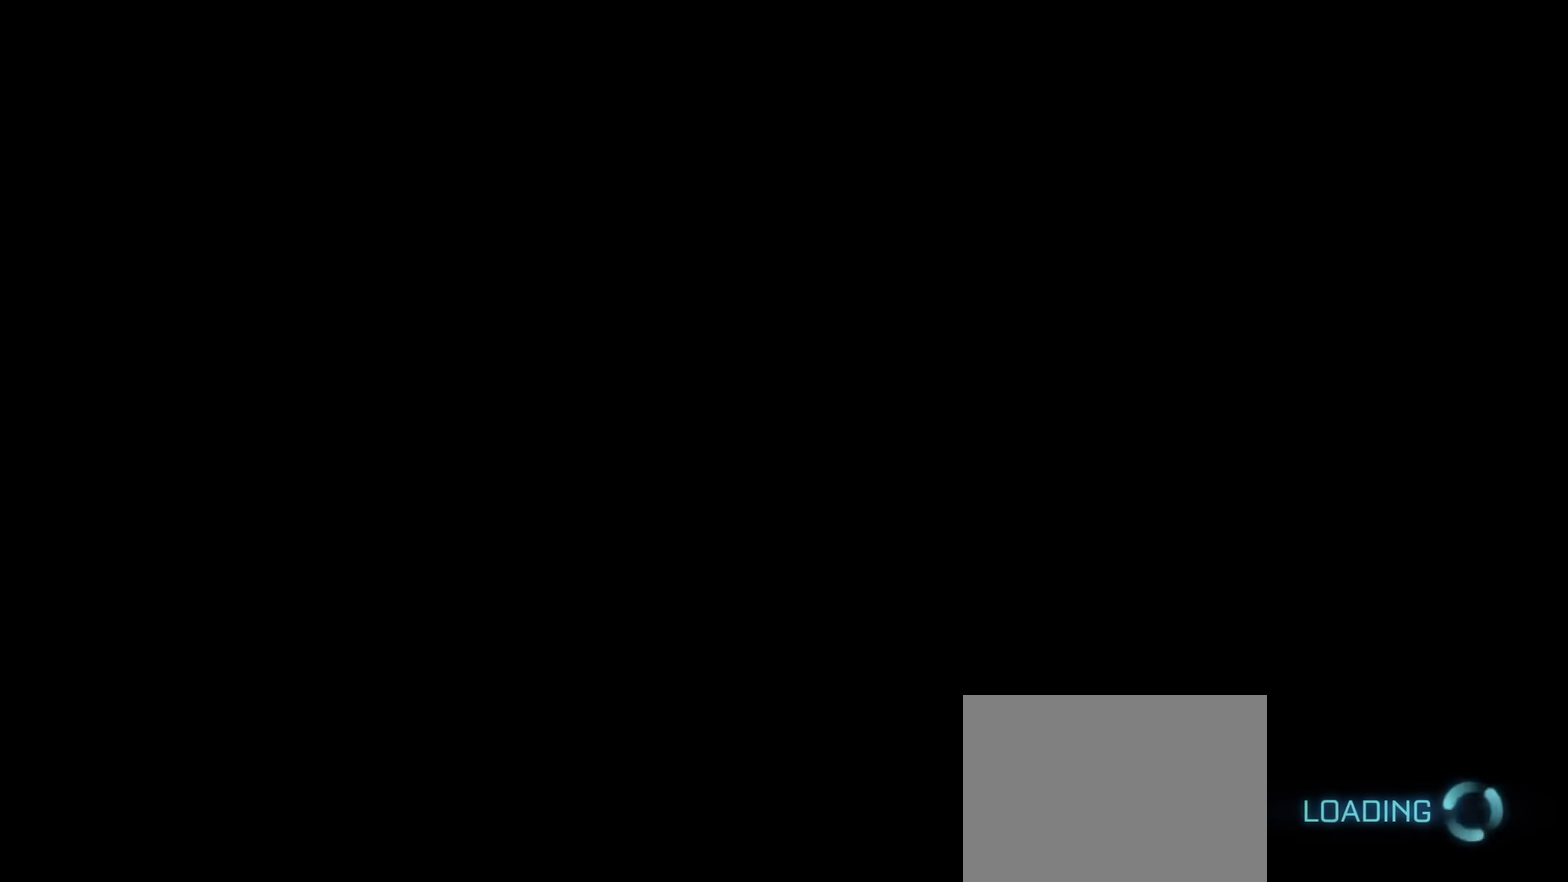
Gameplay with a controller (PlayStation layout); each line is a JSON object with the inputs held at the frame after it (dt_ms = milliseconds from this image to that frame). "events" lists button and stick changes between this image and that frame as [ms after this image, input, new state], when the widget could be followed in between. Not read: R1.
{"dt_ms": 501, "buttons": [], "left_stick": "center", "right_stick": "center", "events": []}
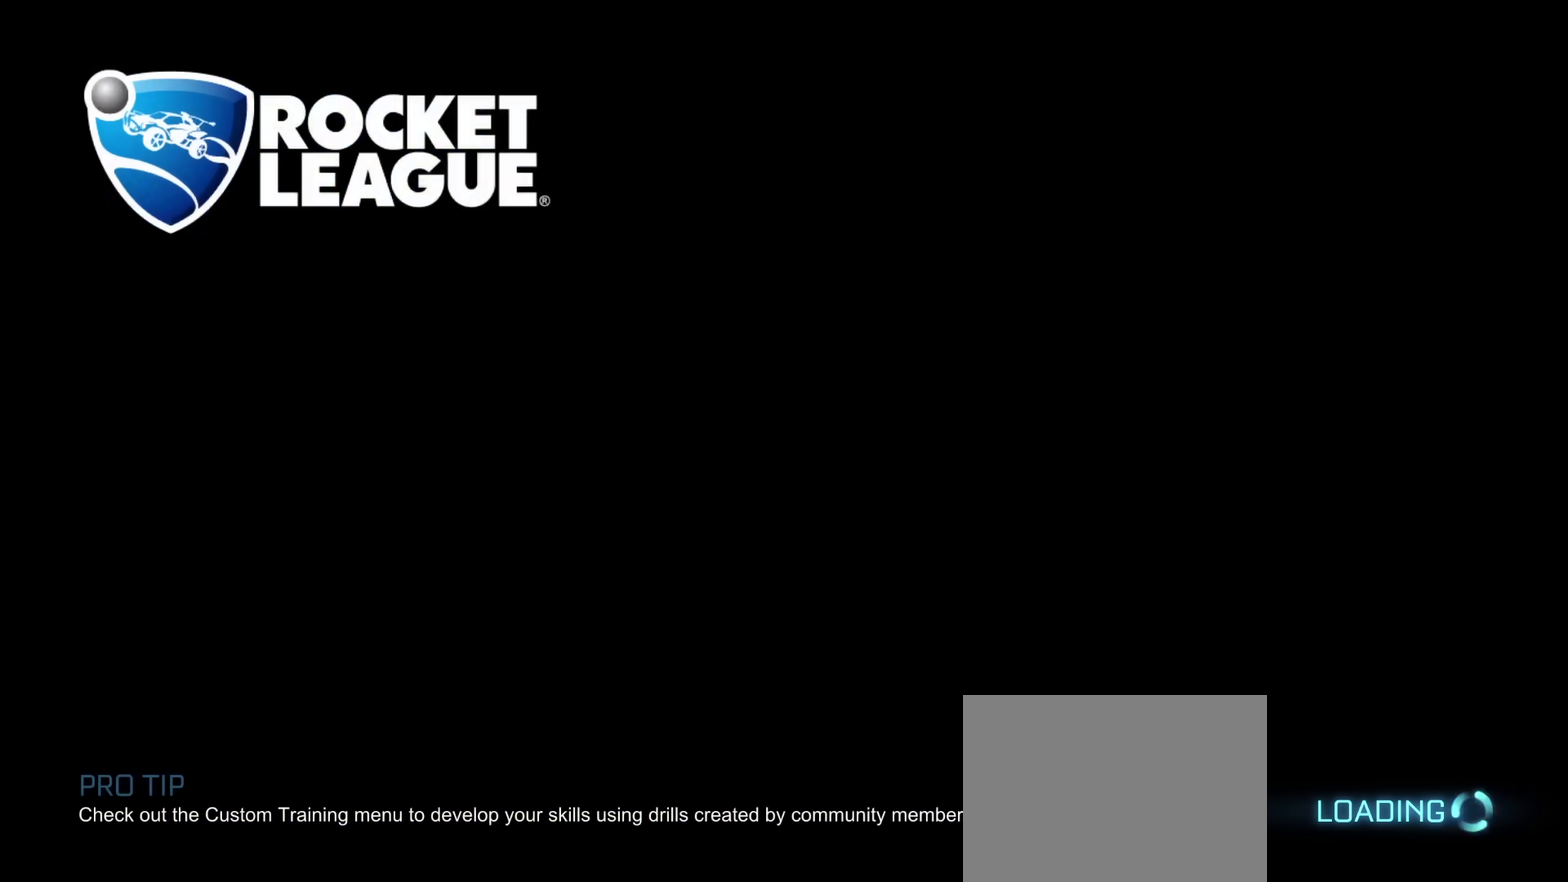
{"dt_ms": 500, "buttons": [], "left_stick": "center", "right_stick": "center", "events": []}
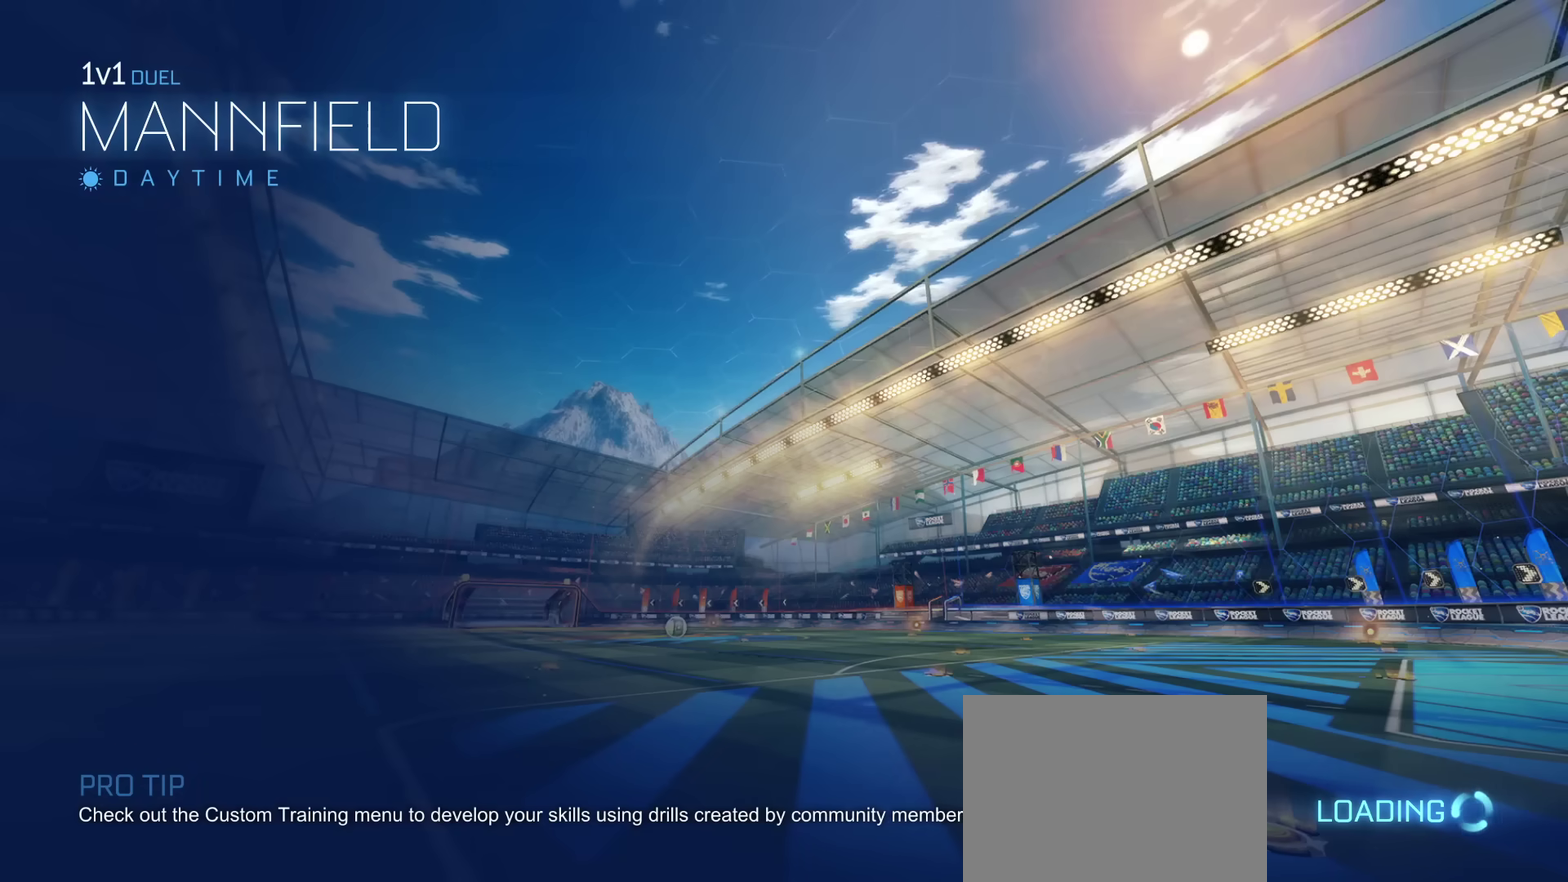
{"dt_ms": 501, "buttons": [], "left_stick": "center", "right_stick": "center", "events": []}
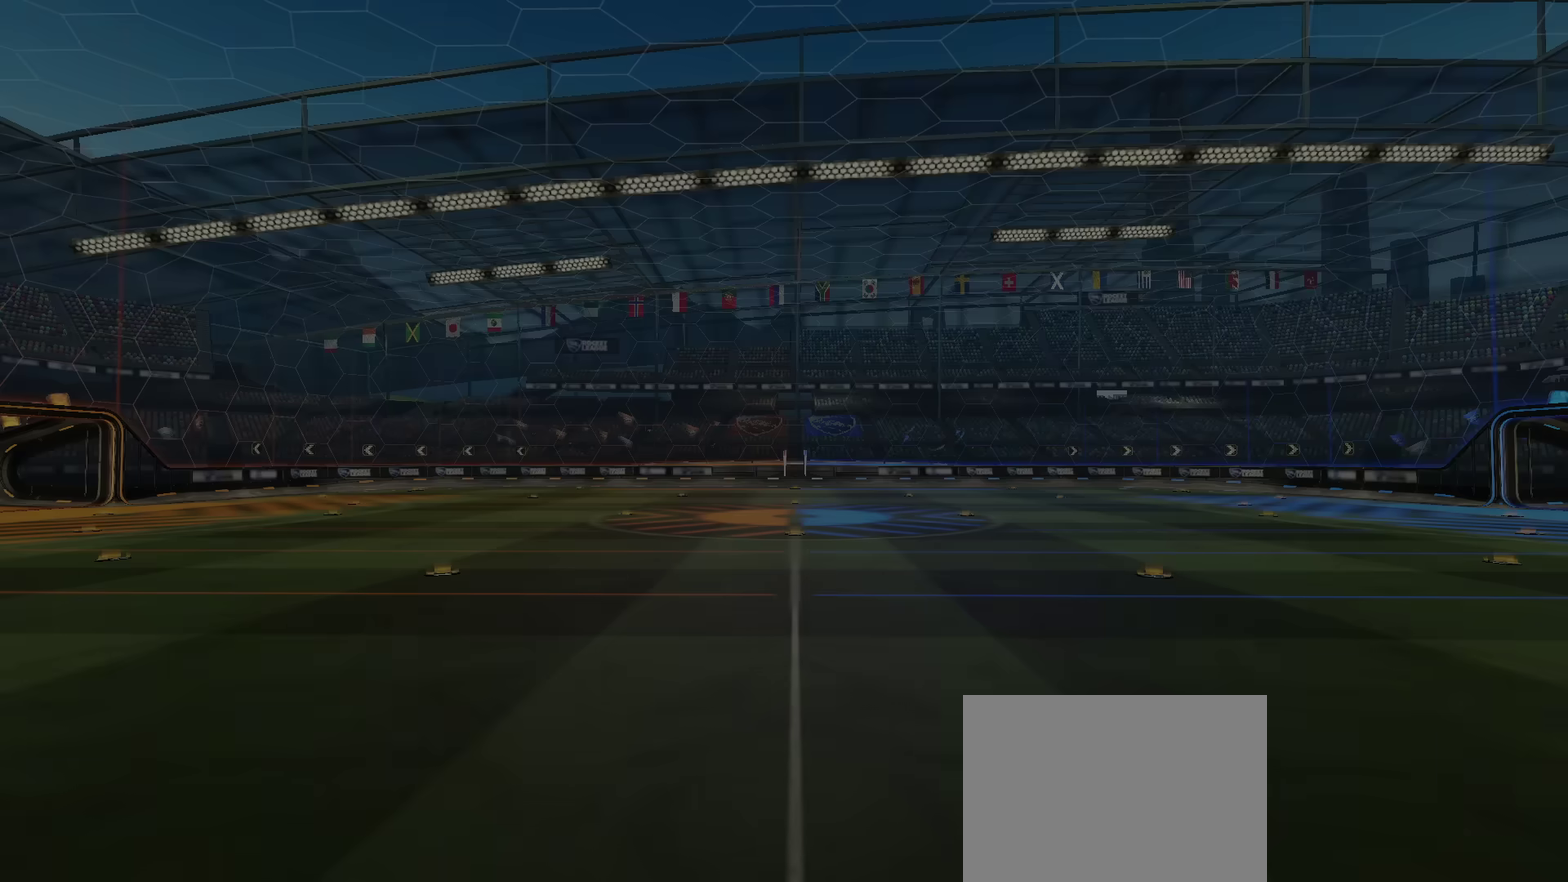
{"dt_ms": 500, "buttons": [], "left_stick": "center", "right_stick": "center", "events": []}
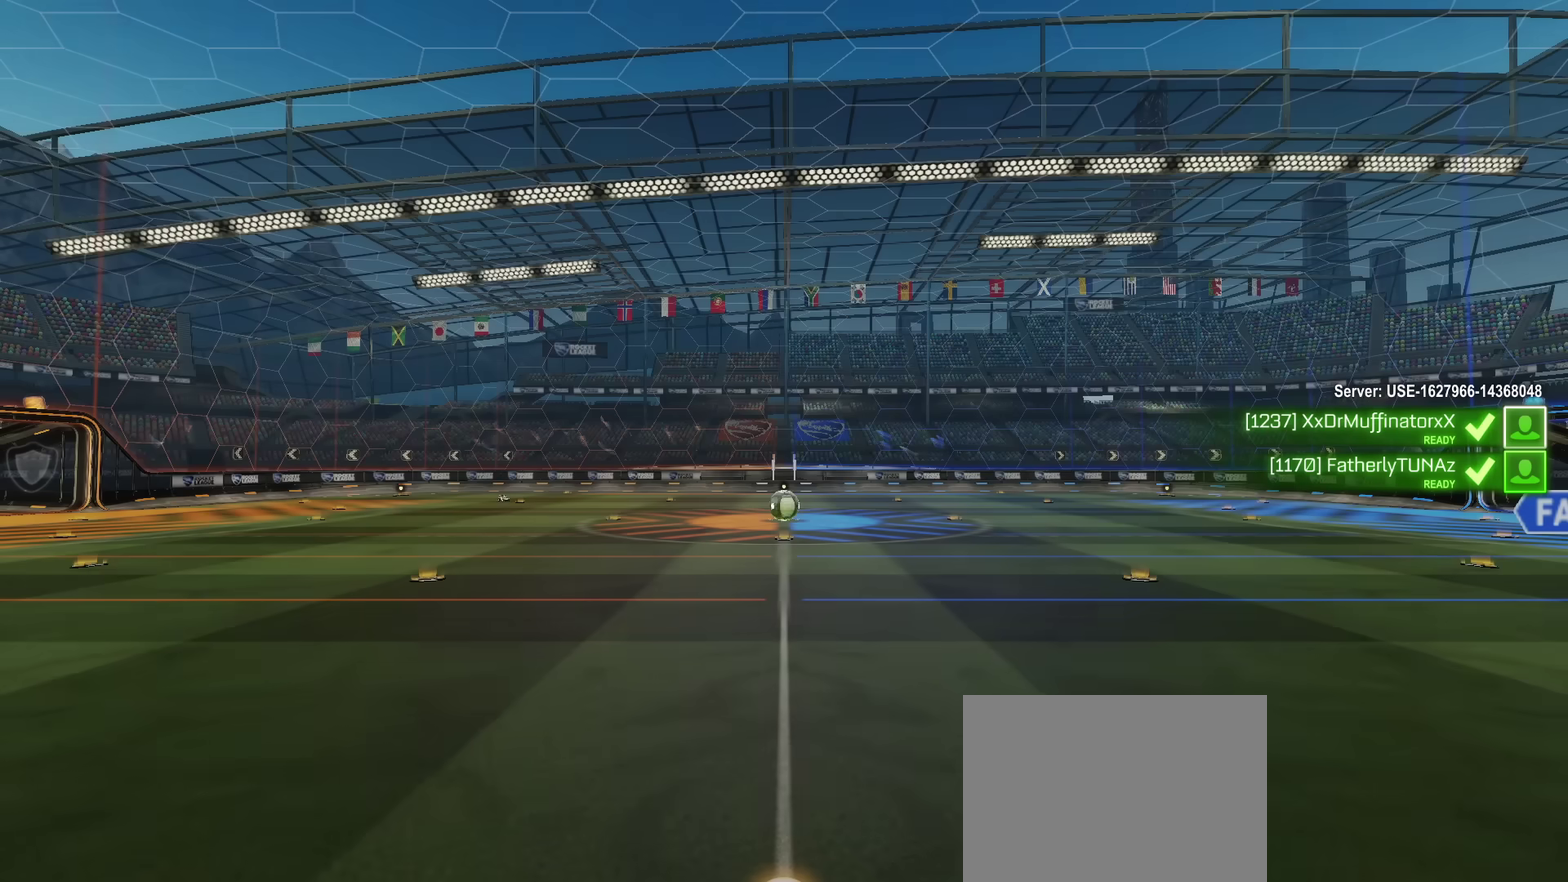
{"dt_ms": 501, "buttons": [], "left_stick": "center", "right_stick": "center", "events": []}
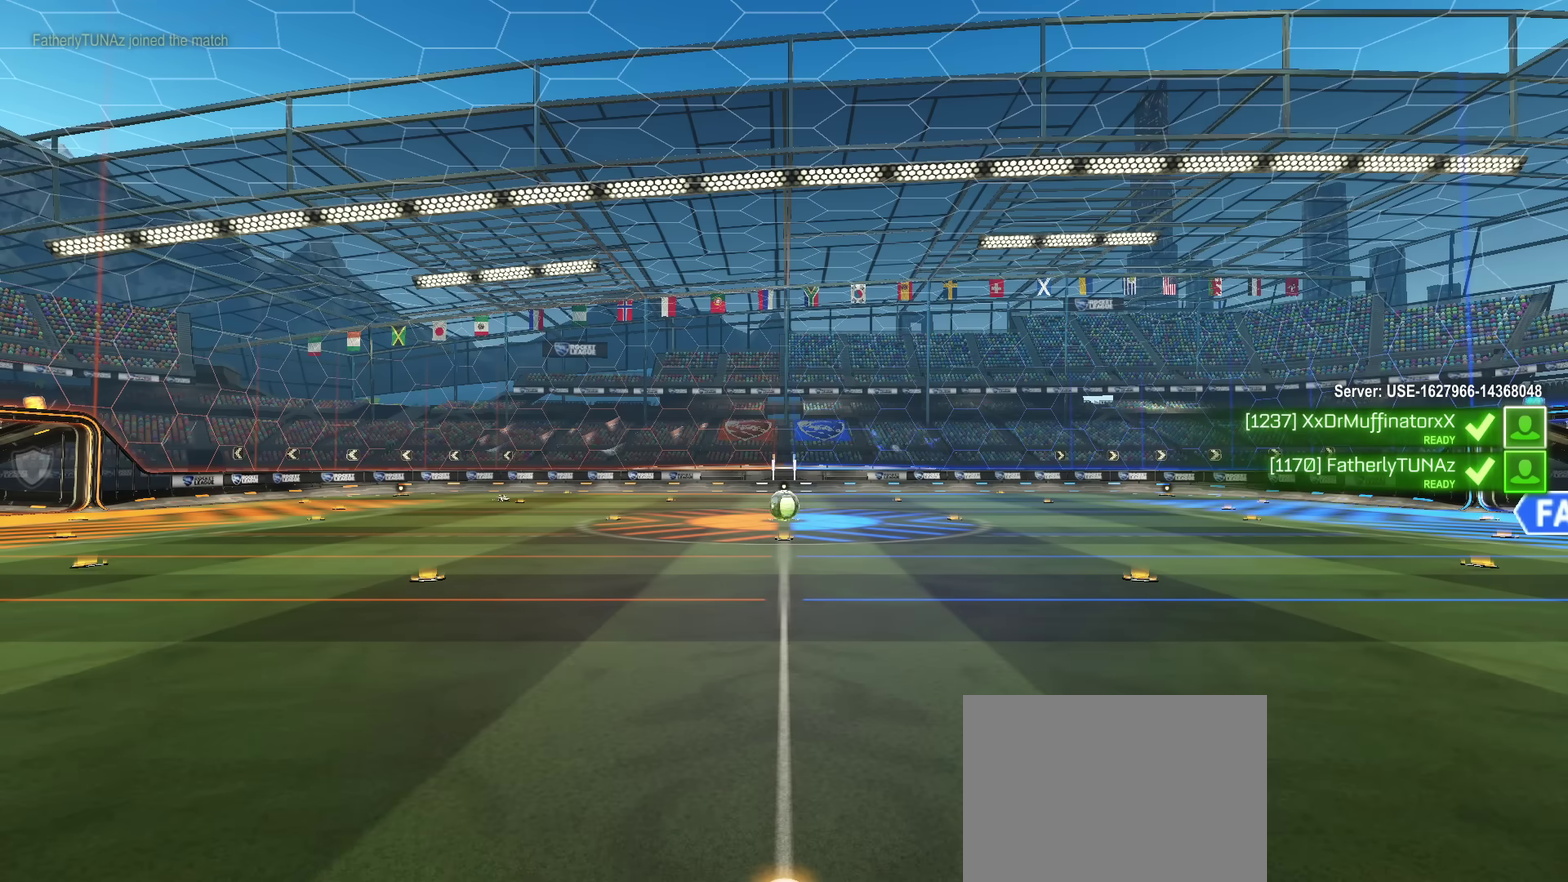
{"dt_ms": 500, "buttons": [], "left_stick": "center", "right_stick": "center", "events": []}
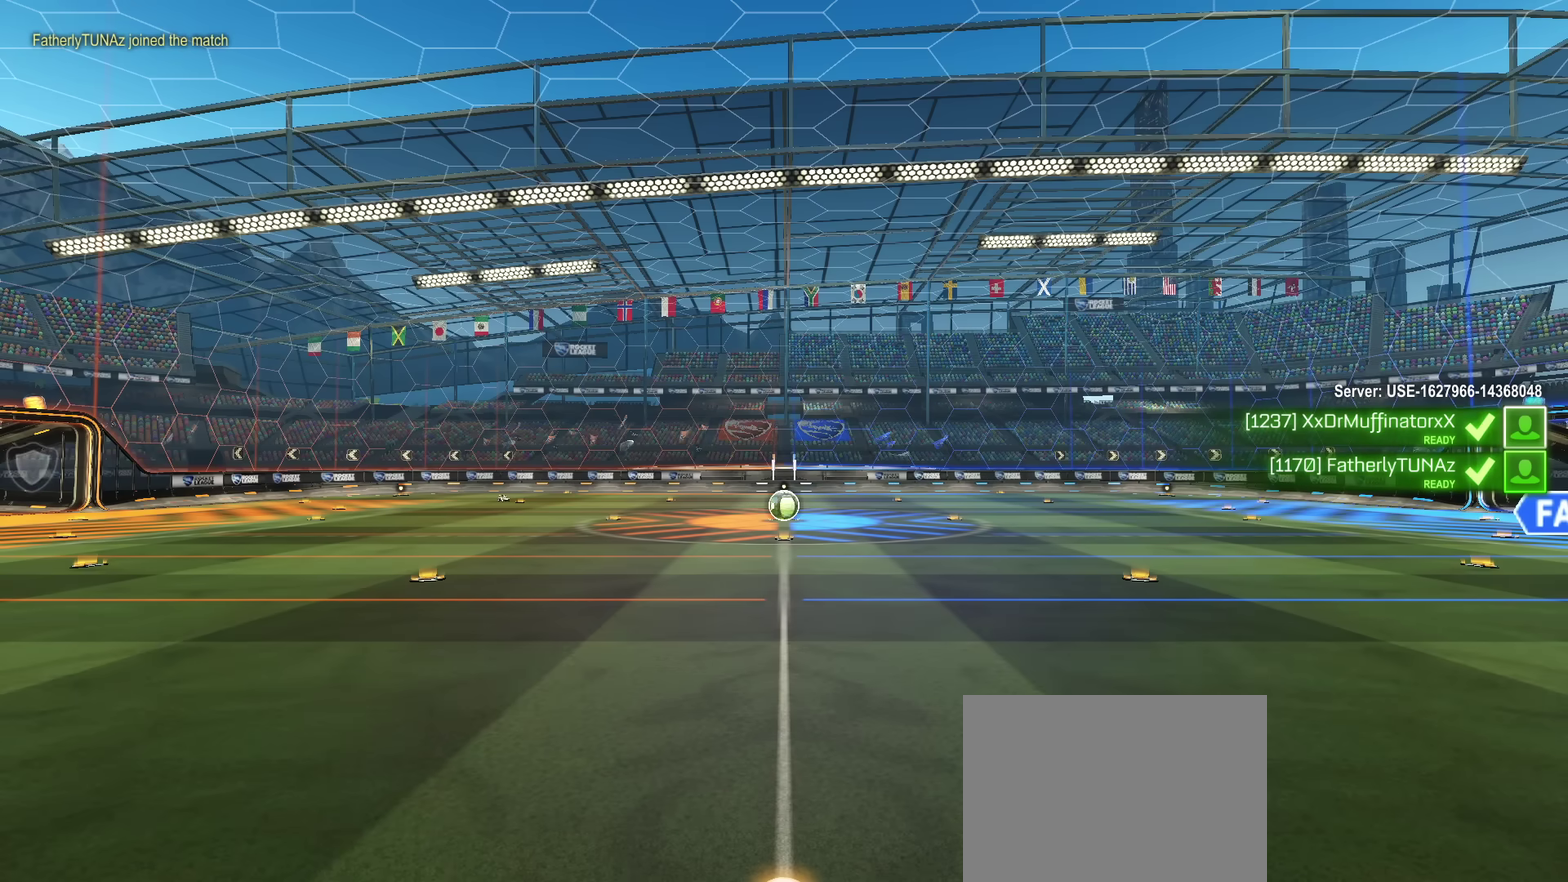
{"dt_ms": 501, "buttons": [], "left_stick": "center", "right_stick": "center", "events": []}
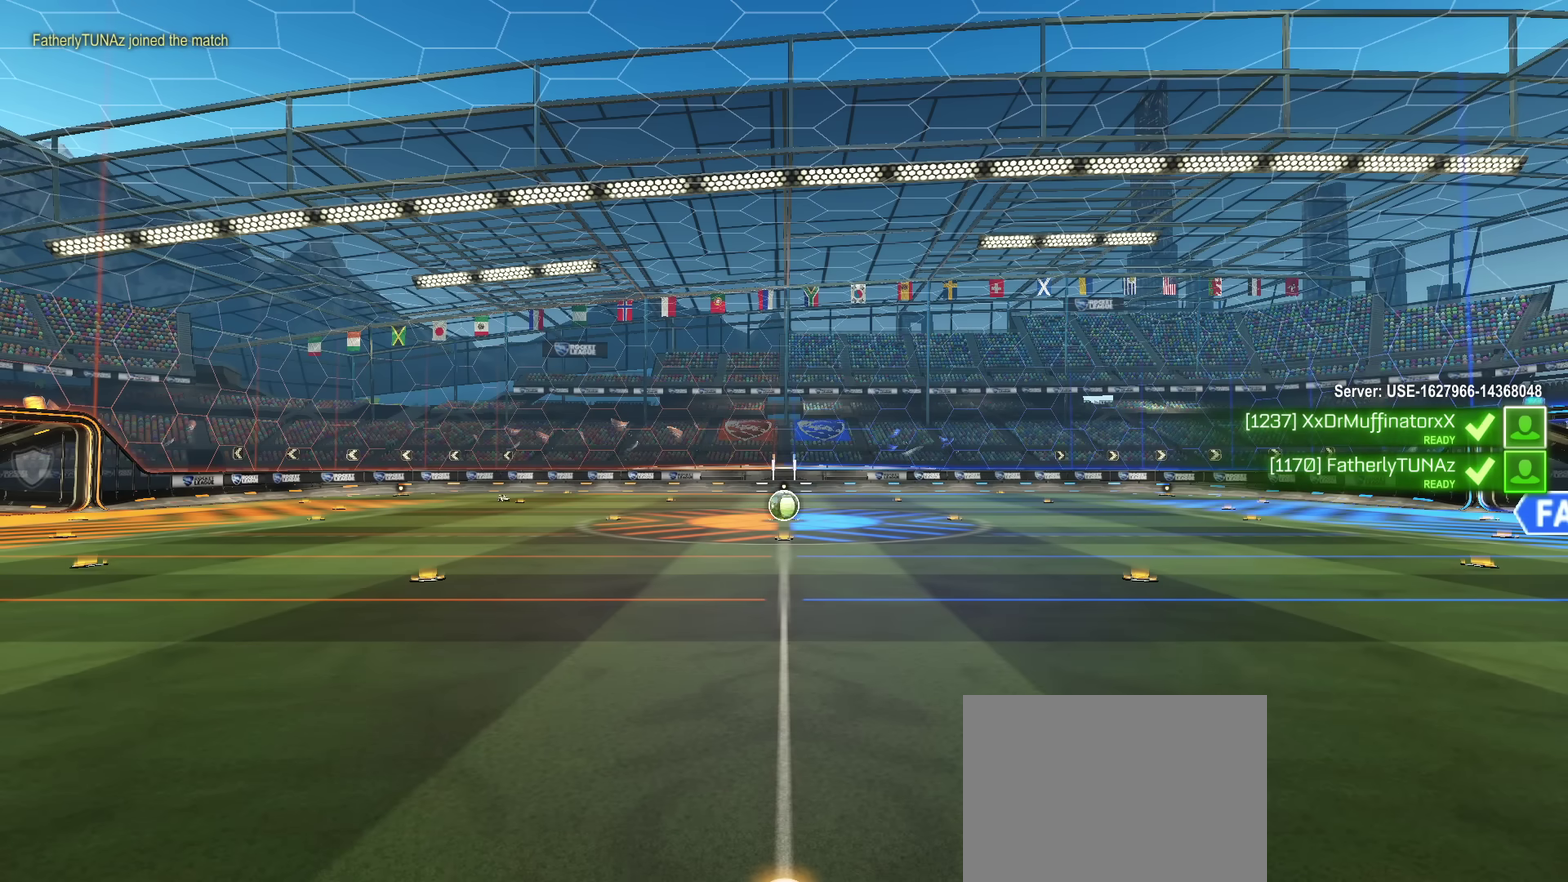
{"dt_ms": 500, "buttons": [], "left_stick": "center", "right_stick": "center", "events": []}
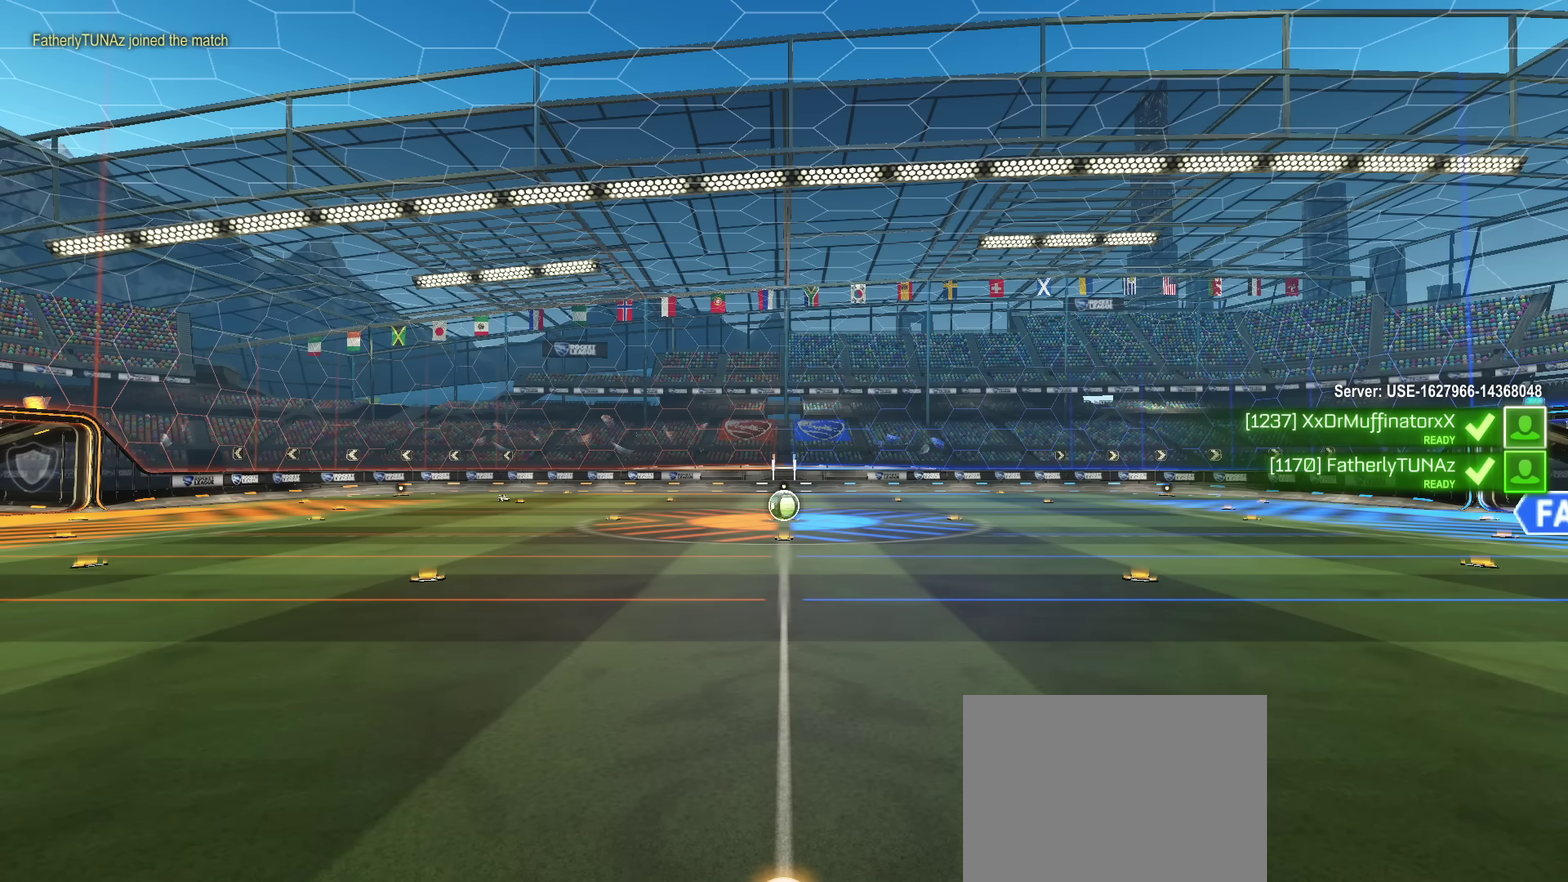
{"dt_ms": 300, "buttons": [], "left_stick": "center", "right_stick": "center", "events": []}
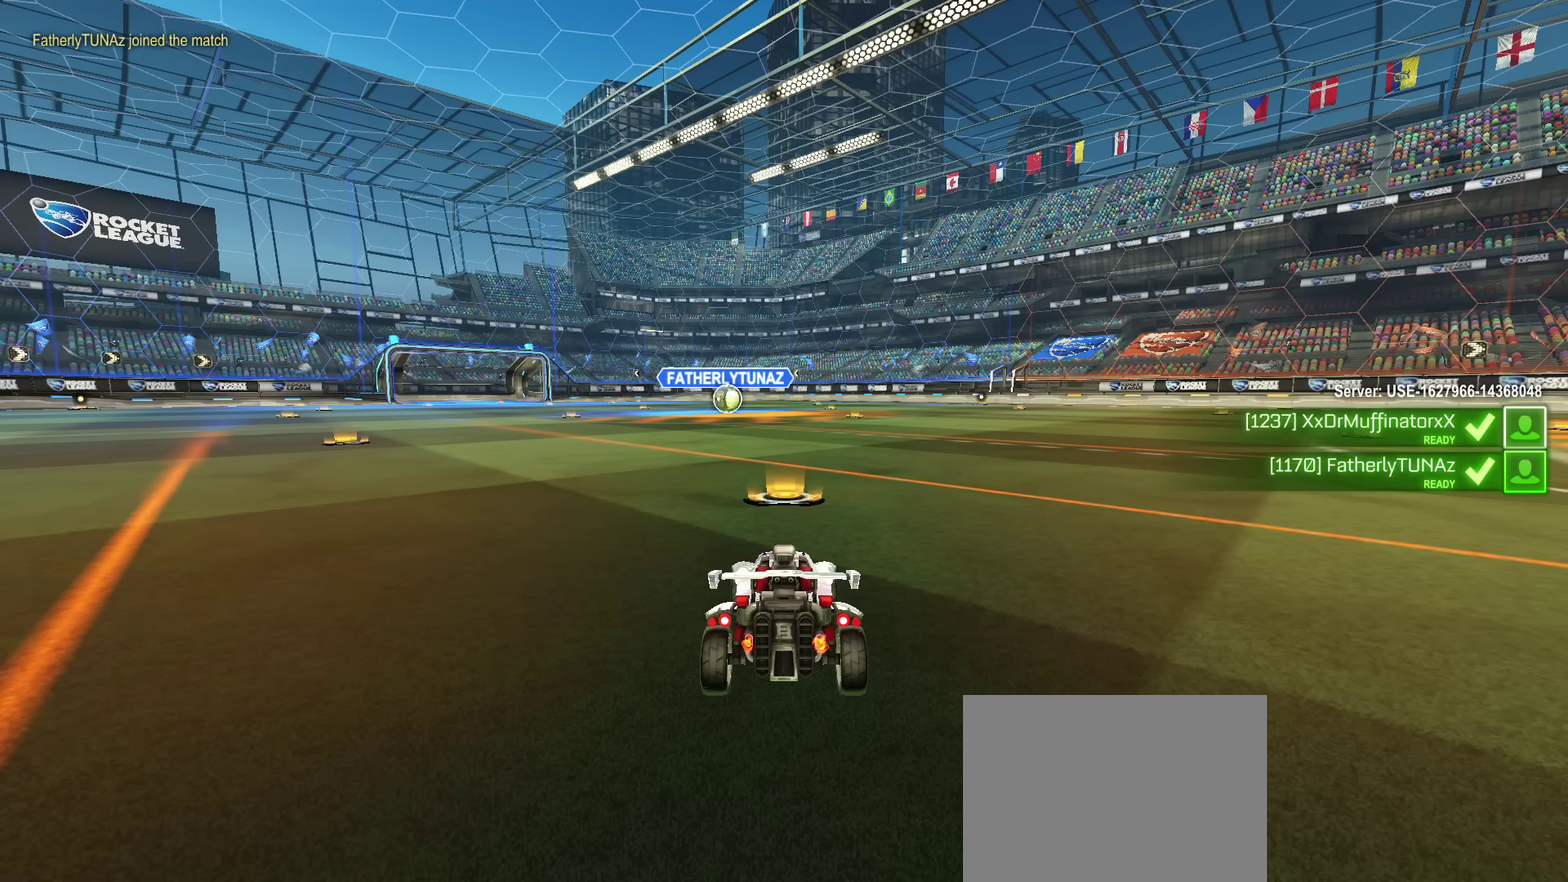
{"dt_ms": 701, "buttons": ["SELECT"], "left_stick": "center", "right_stick": "center", "events": [[134, "SELECT", "down"], [301, "SELECT", "up"], [701, "SELECT", "down"]]}
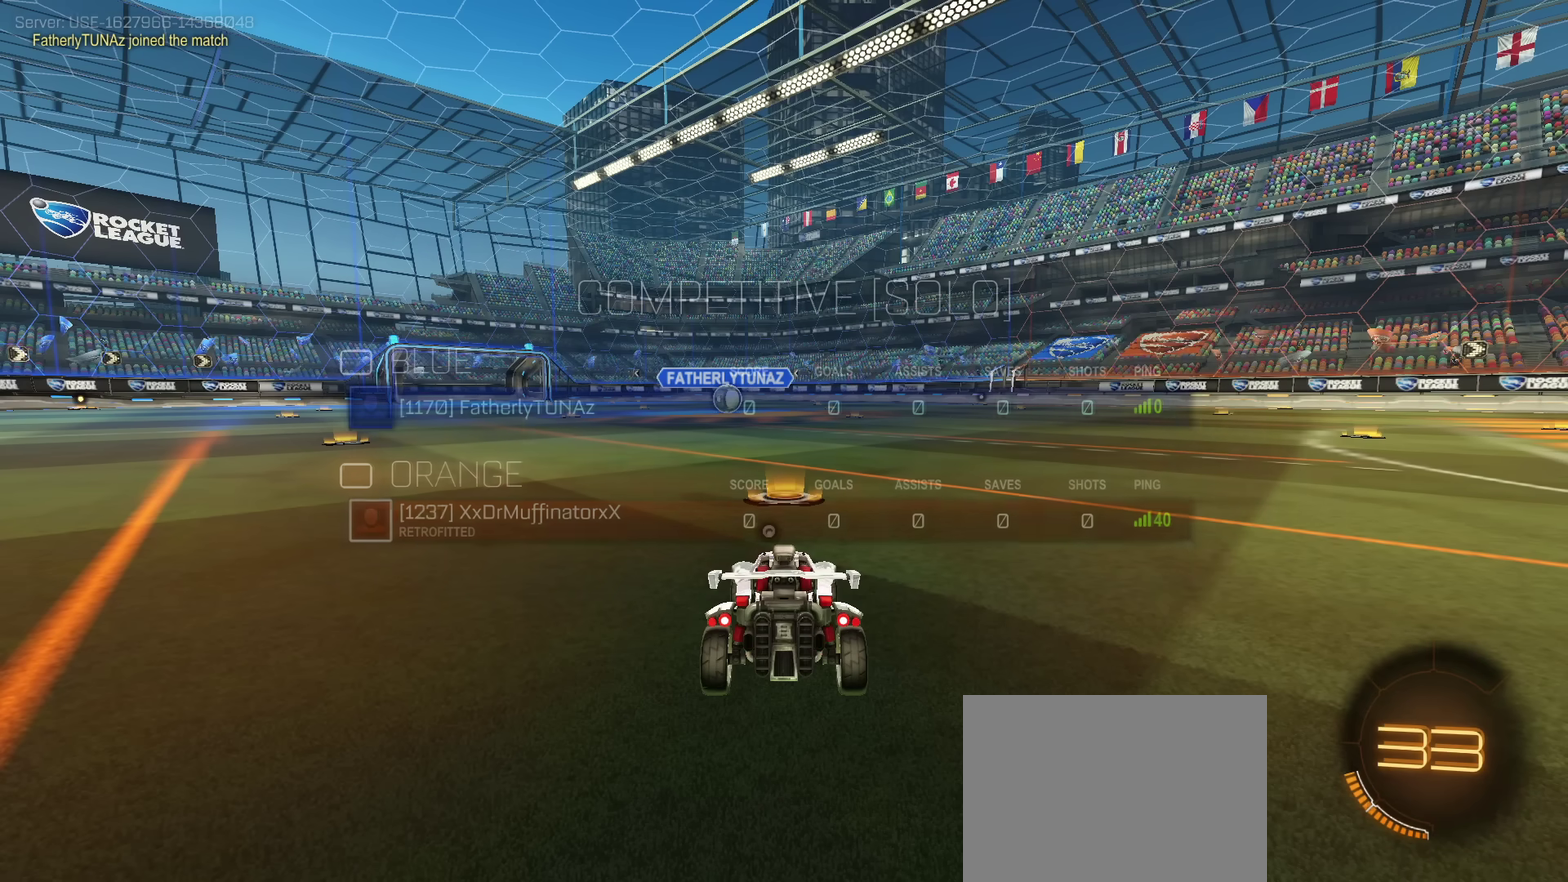
{"dt_ms": 501, "buttons": [], "left_stick": "center", "right_stick": "center", "events": [[150, "SELECT", "up"]]}
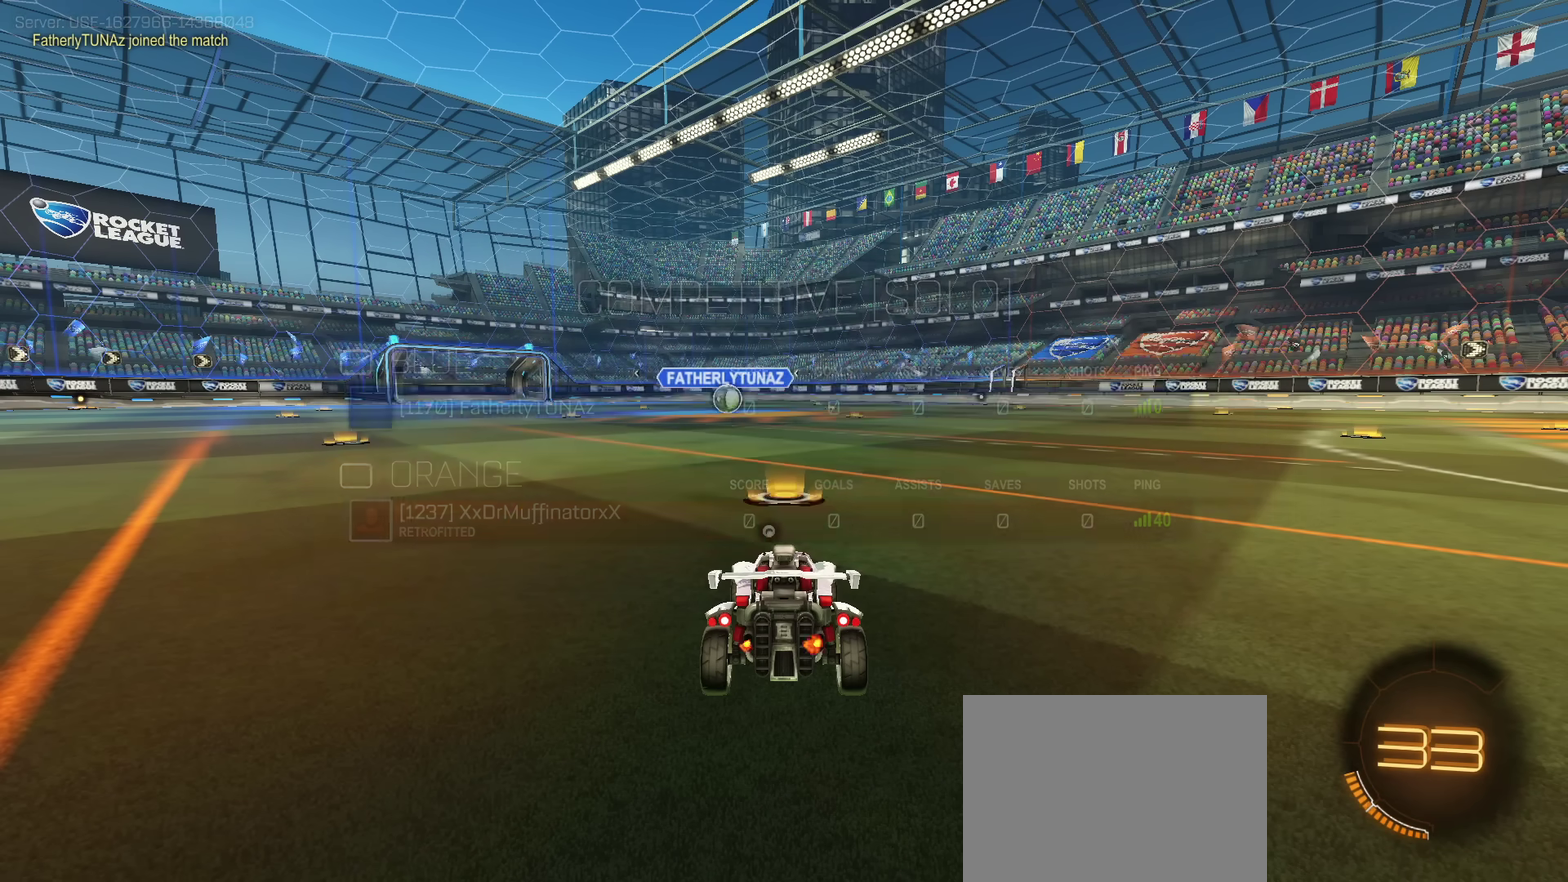
{"dt_ms": 300, "buttons": [], "left_stick": "center", "right_stick": "center", "events": [[83, "SELECT", "down"], [217, "SELECT", "up"]]}
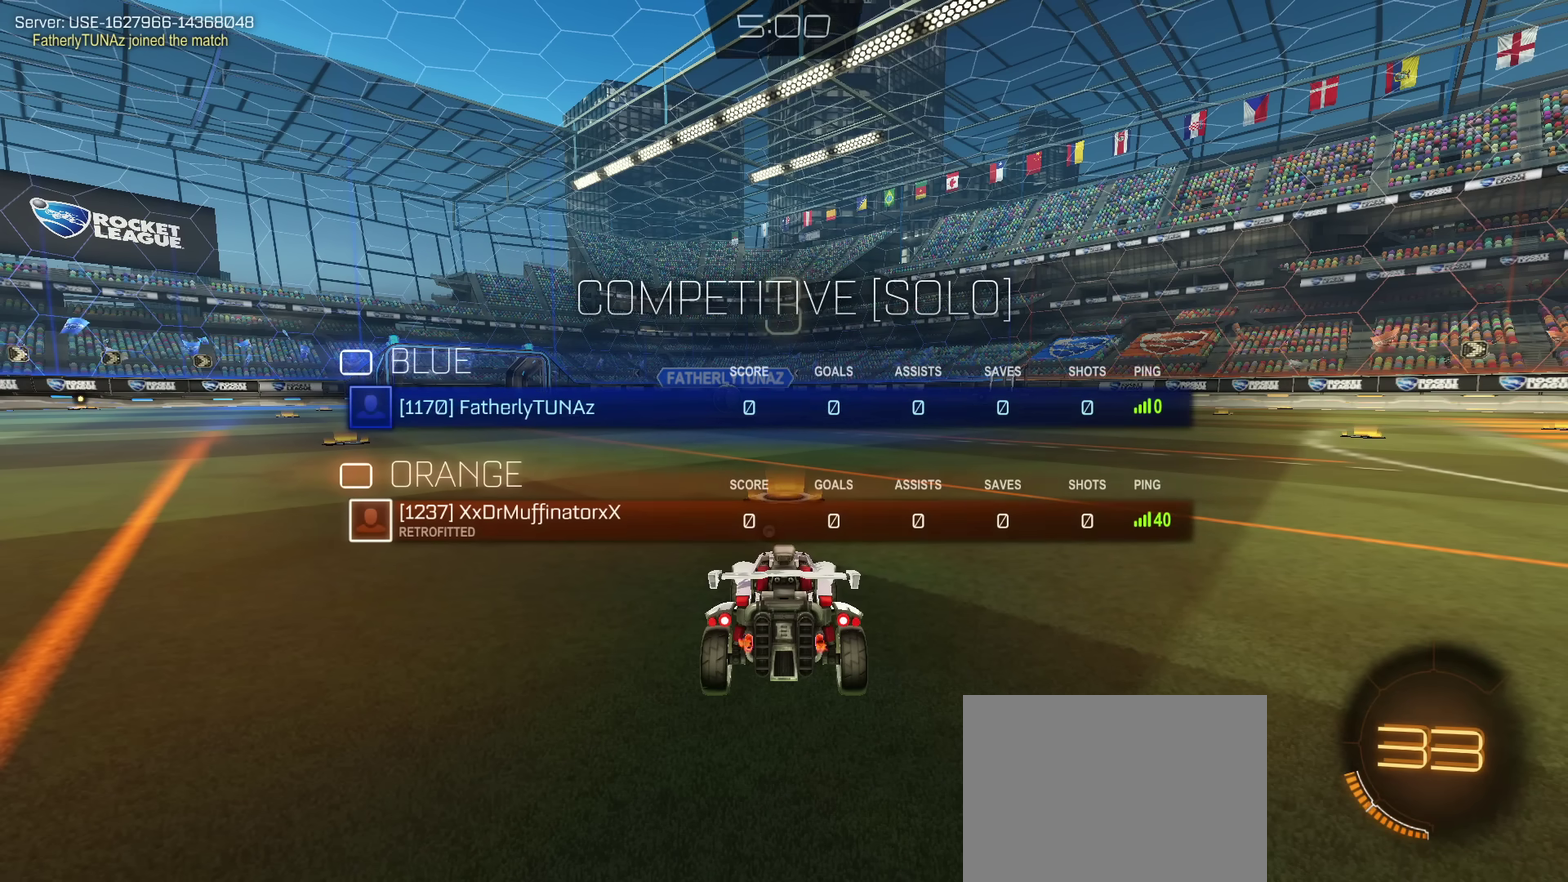
{"dt_ms": 701, "buttons": ["SELECT"], "left_stick": "center", "right_stick": "center", "events": [[250, "SELECT", "down"], [367, "SELECT", "up"], [701, "SELECT", "down"]]}
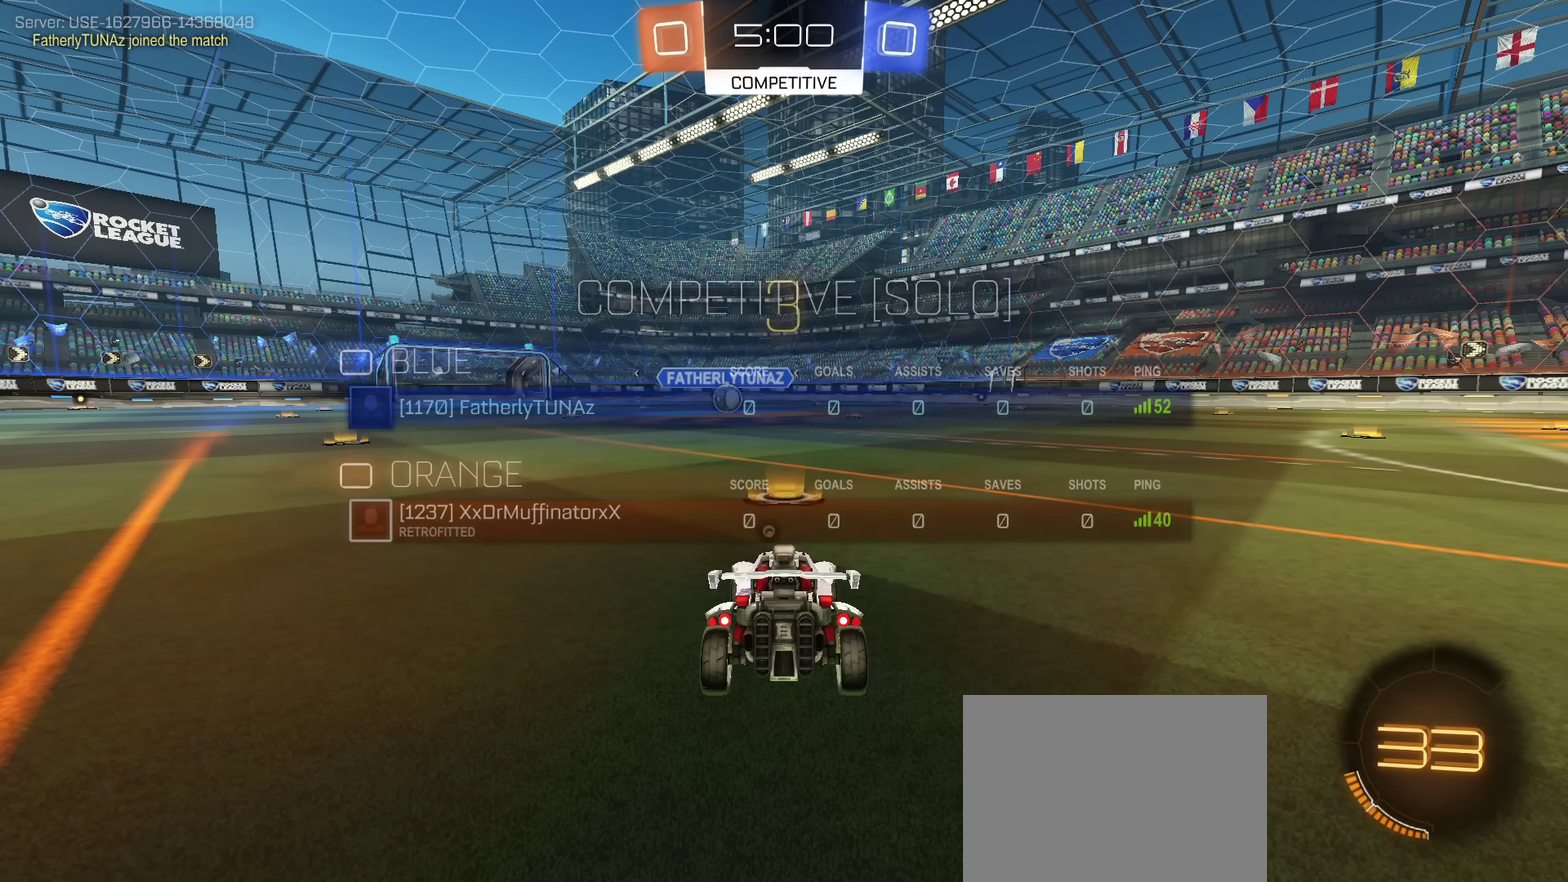
{"dt_ms": 500, "buttons": ["R2"], "left_stick": "center", "right_stick": "center", "events": [[100, "SELECT", "up"], [483, "R2", "down"]]}
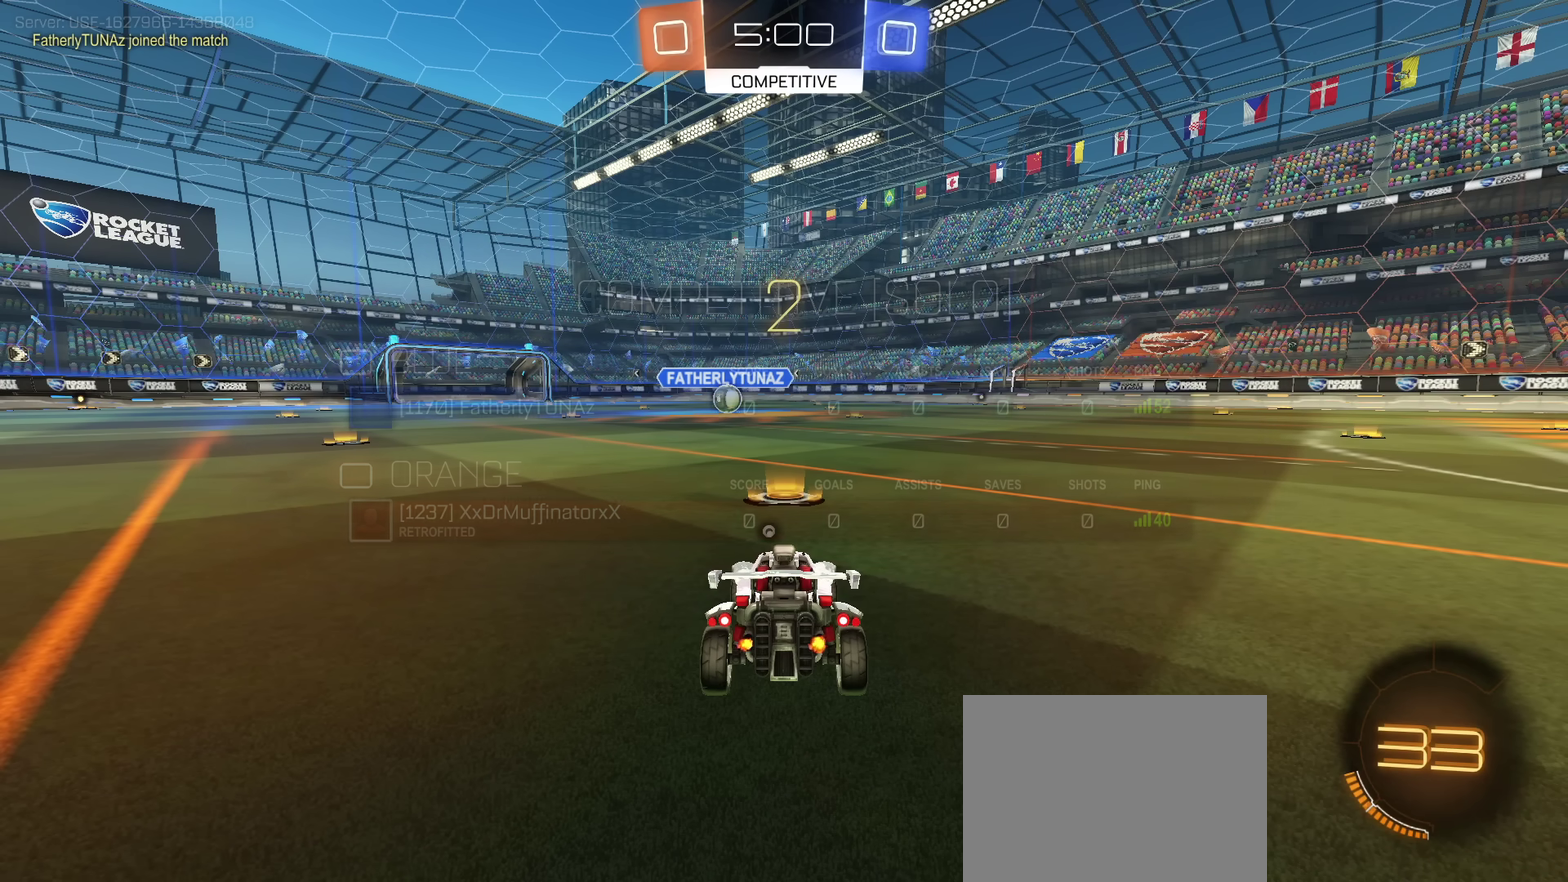
{"dt_ms": 501, "buttons": ["CIRCLE", "R2"], "left_stick": "center", "right_stick": "center", "events": [[17, "CIRCLE", "down"]]}
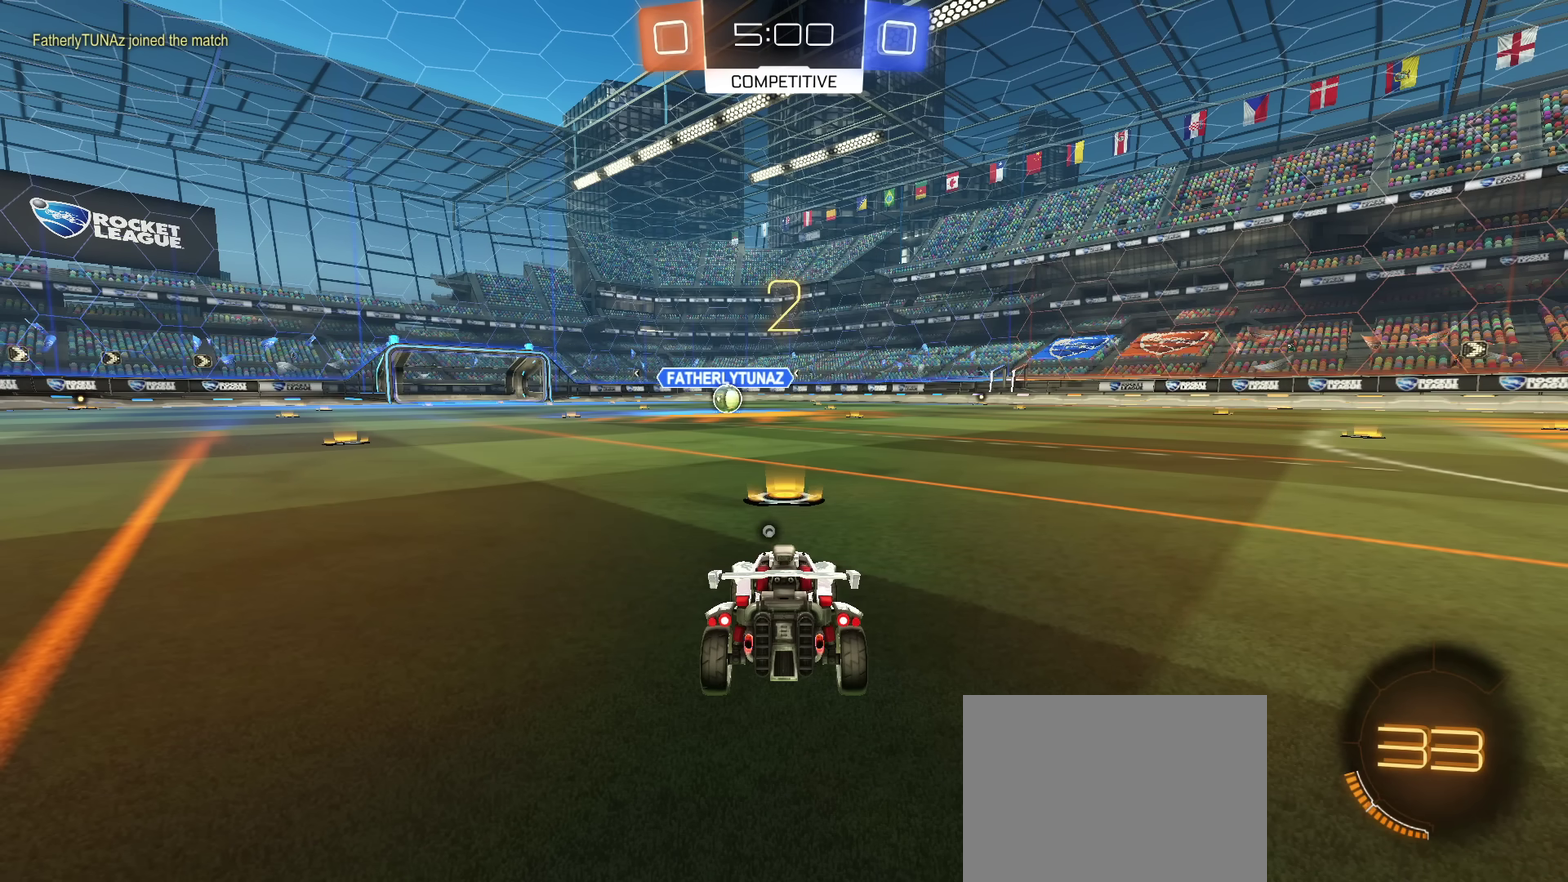
{"dt_ms": 500, "buttons": ["CIRCLE", "R2"], "left_stick": "center", "right_stick": "center", "events": []}
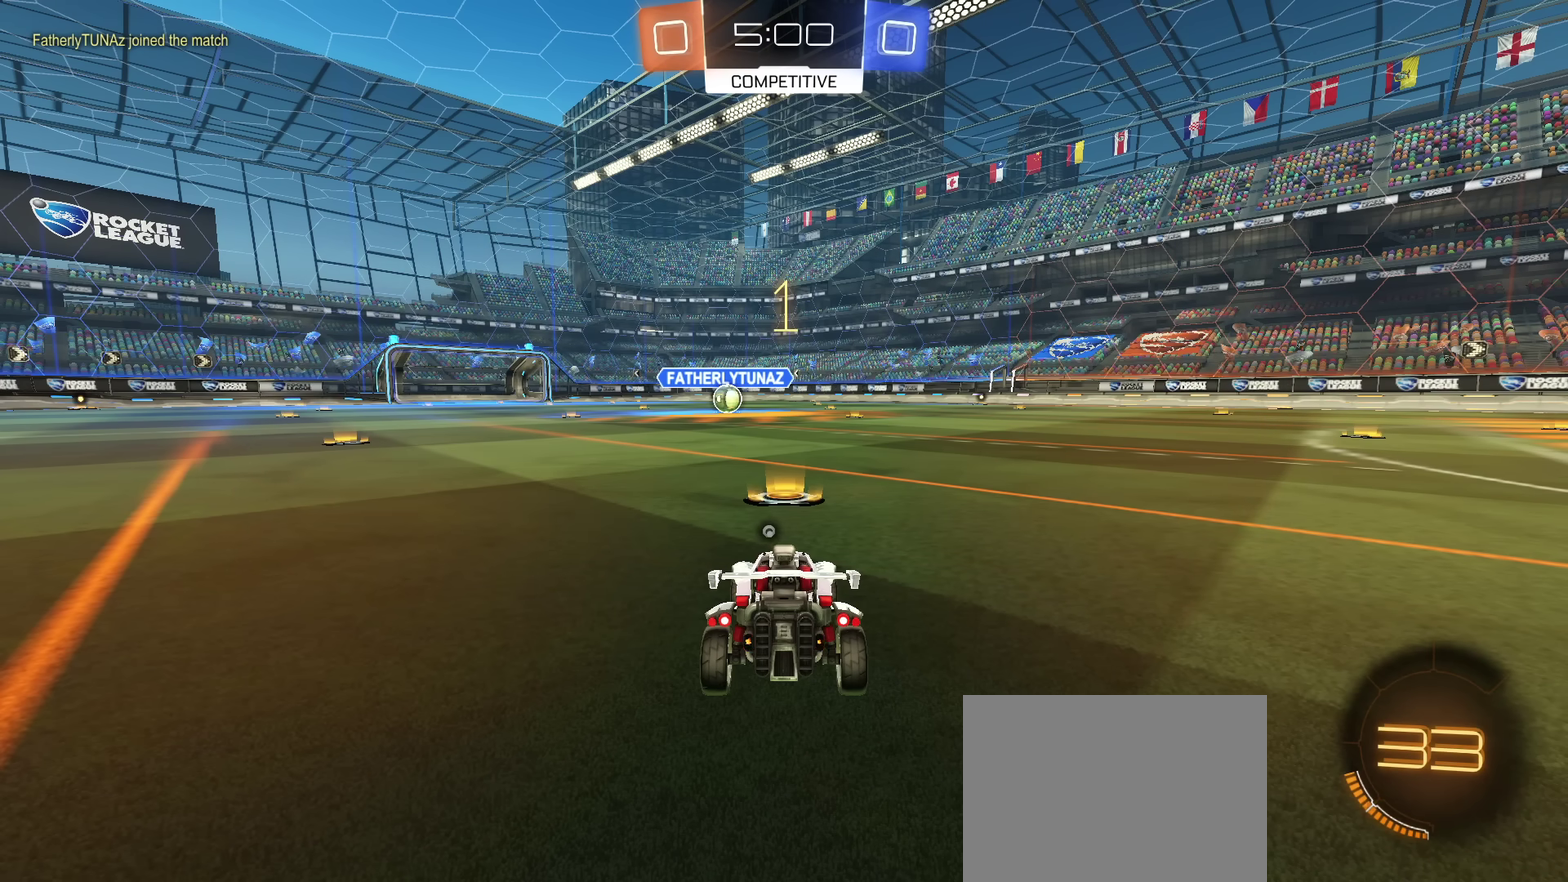
{"dt_ms": 501, "buttons": ["CIRCLE", "R2"], "left_stick": "left", "right_stick": "center", "events": [[501, "left_stick", "left"]]}
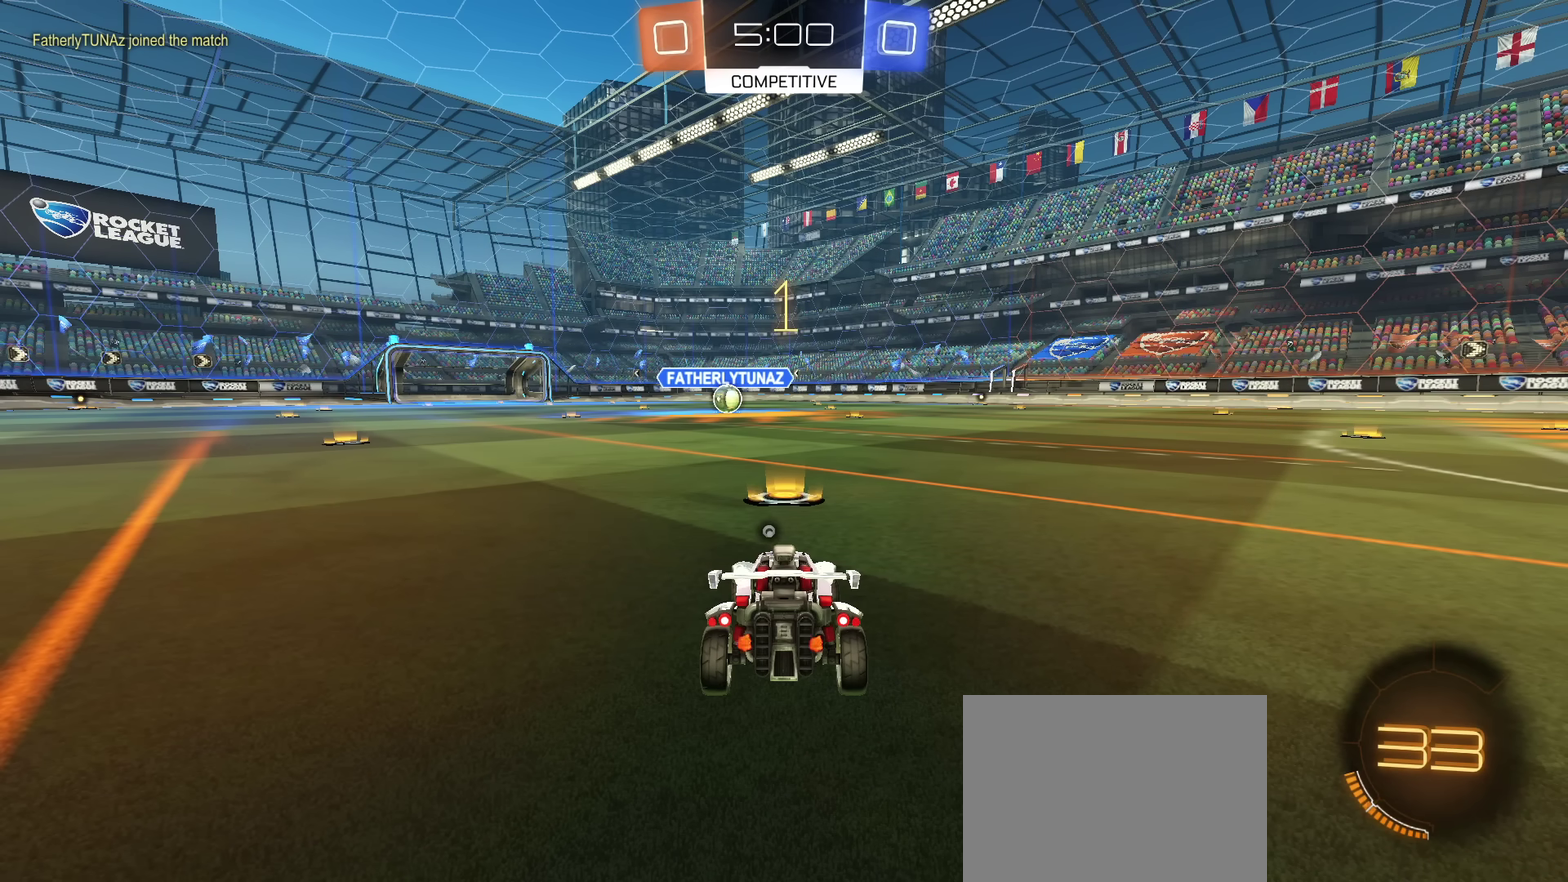
{"dt_ms": 500, "buttons": ["CIRCLE", "R2"], "left_stick": "left", "right_stick": "center", "events": [[100, "left_stick", "center"], [467, "left_stick", "left"]]}
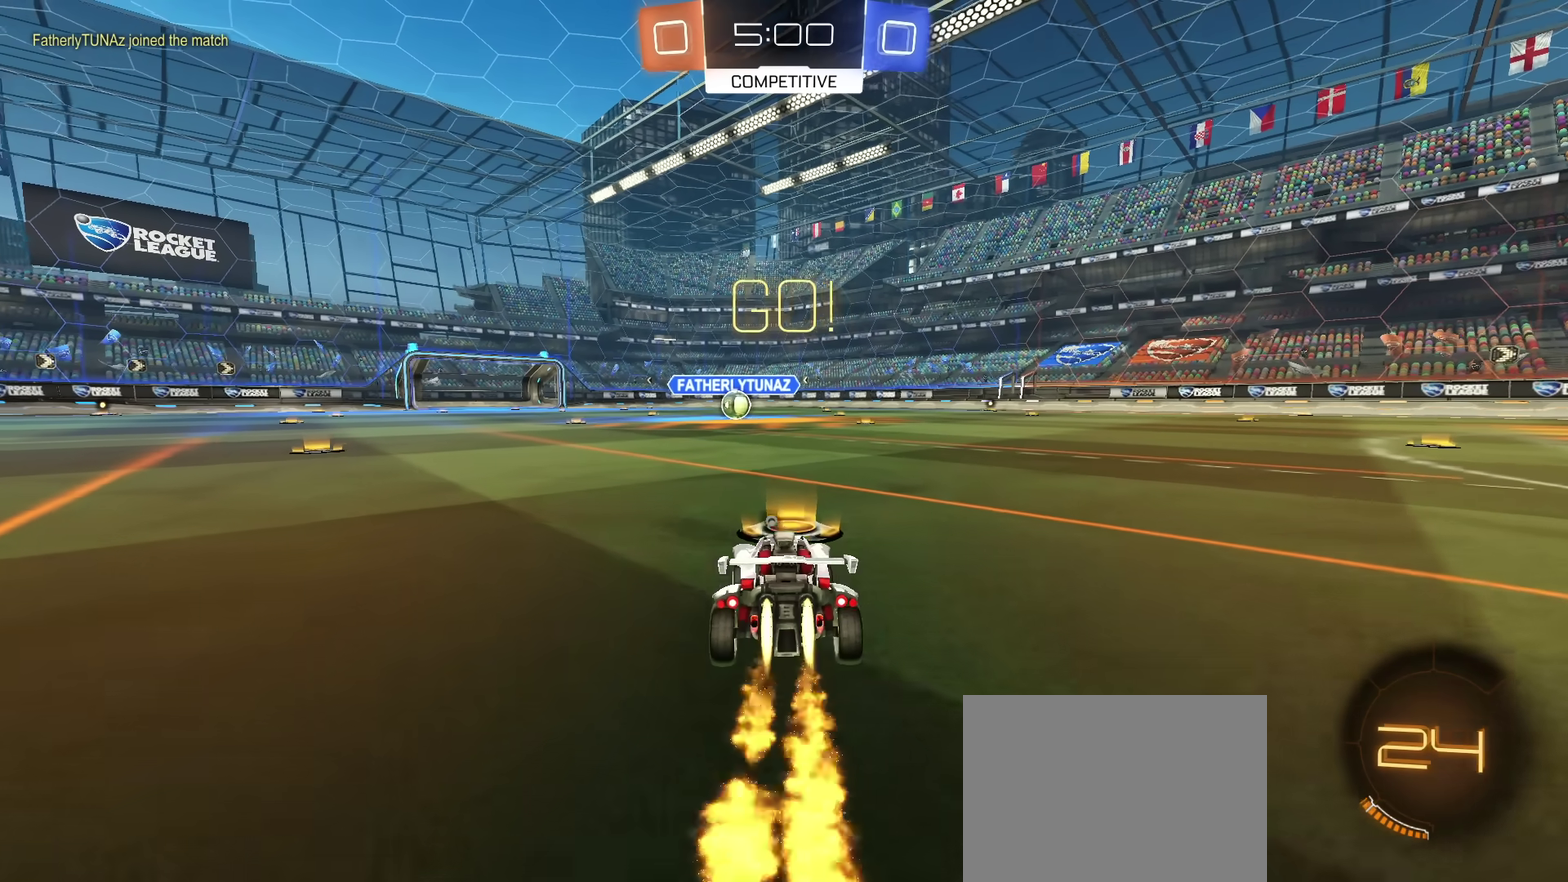
{"dt_ms": 501, "buttons": ["CIRCLE", "R2"], "left_stick": "down", "right_stick": "center", "events": [[17, "left_stick", "down-left"], [50, "CROSS", "down"], [100, "CROSS", "up"], [100, "left_stick", "up-right"], [167, "CROSS", "down"], [184, "TRIANGLE", "down"], [234, "left_stick", "down"], [267, "CROSS", "up"], [300, "TRIANGLE", "up"]]}
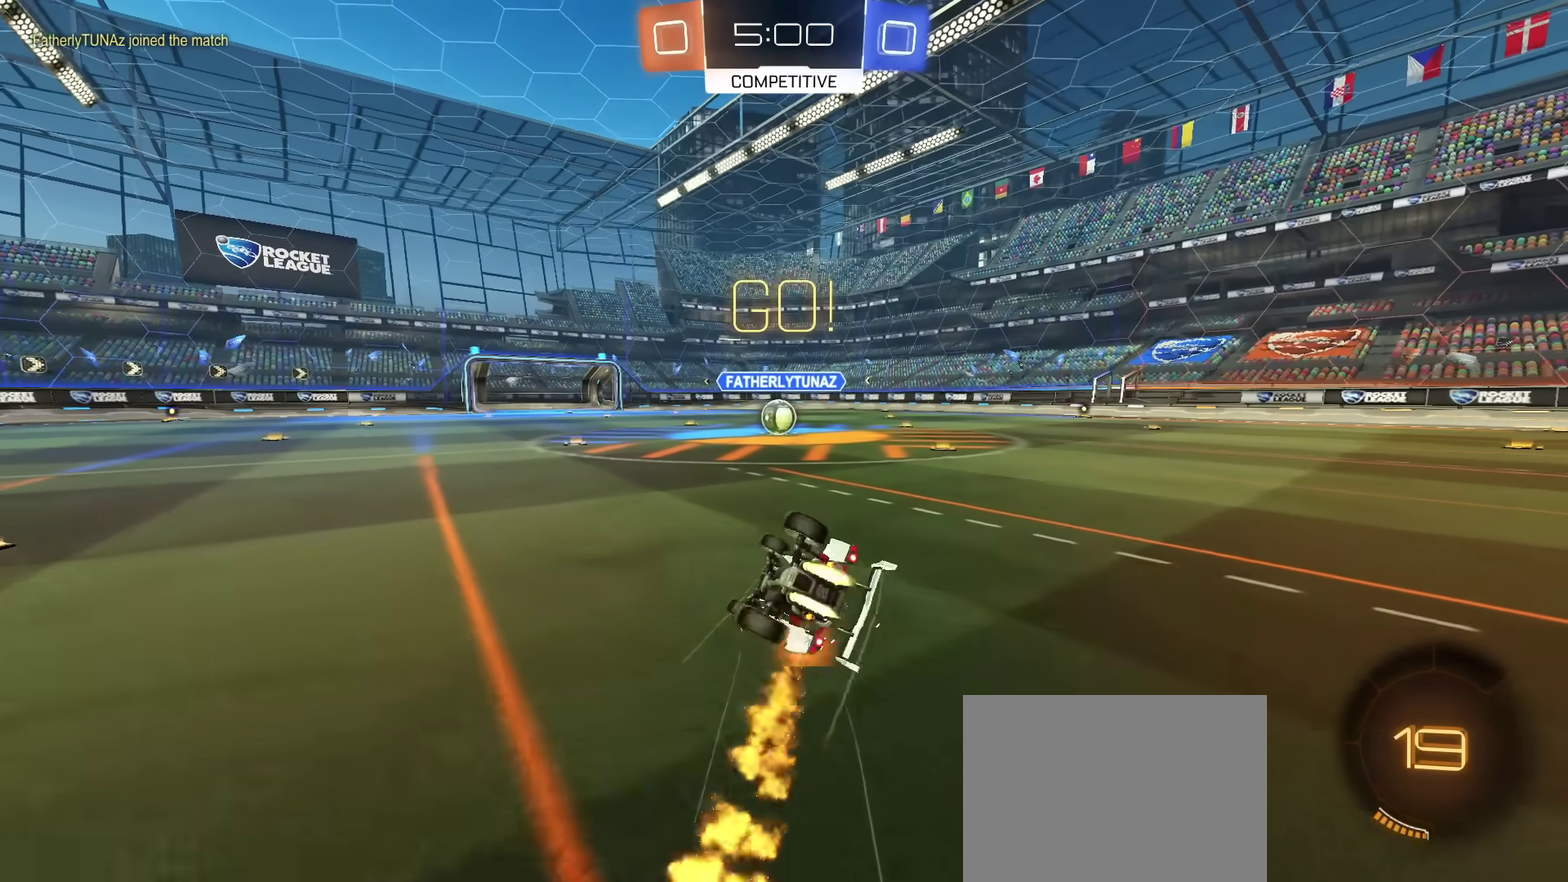
{"dt_ms": 600, "buttons": ["R2"], "left_stick": "center", "right_stick": "center"}
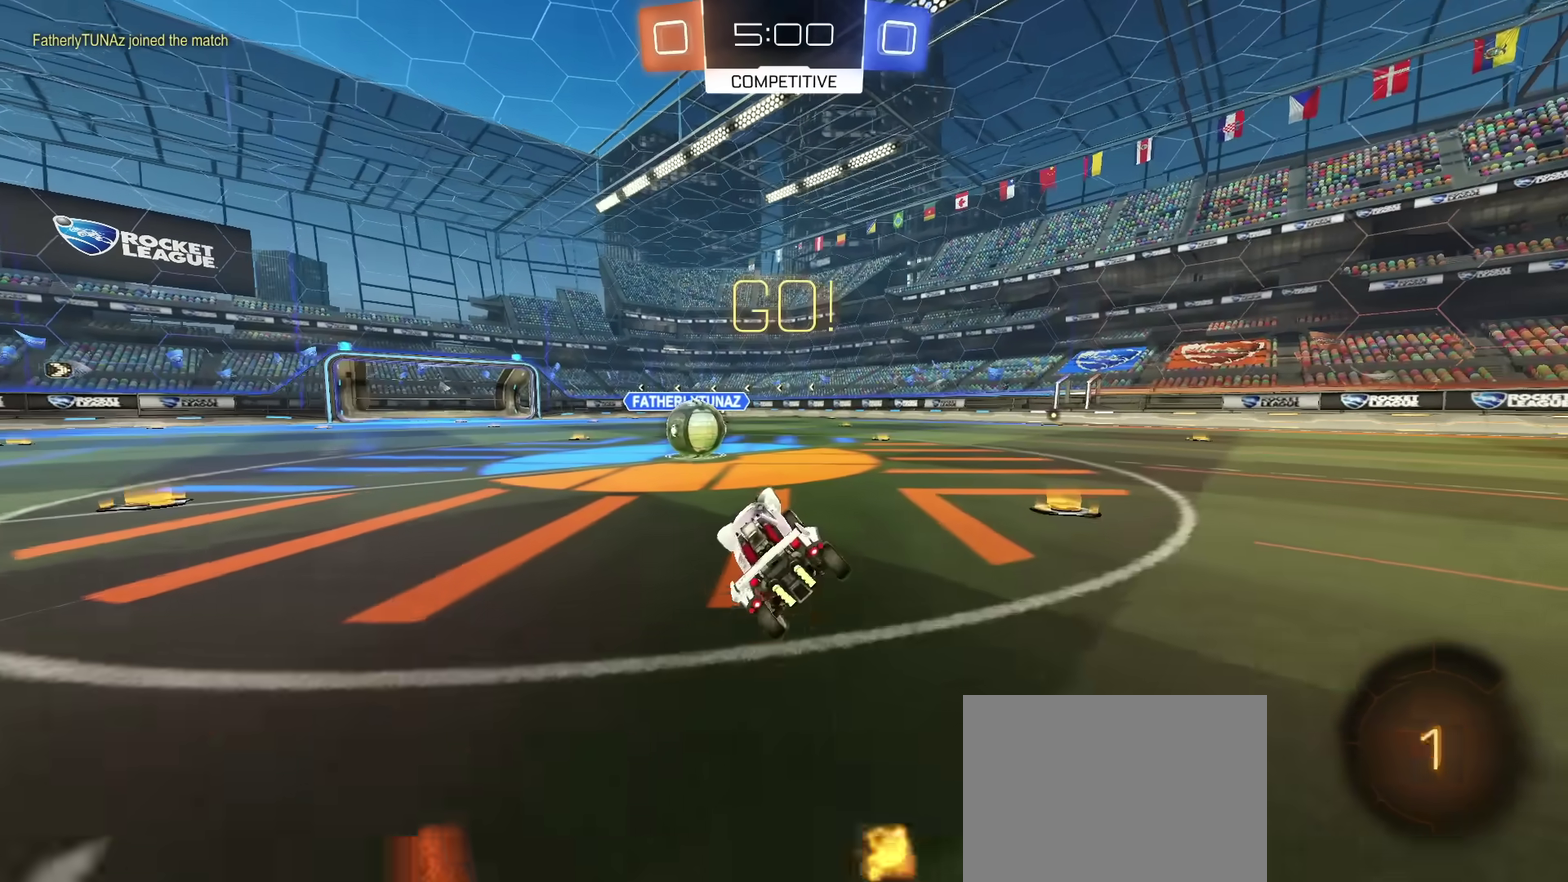
{"dt_ms": 401, "buttons": ["R2"], "left_stick": "up-left", "right_stick": "center", "events": [[34, "left_stick", "left"], [100, "left_stick", "center"], [250, "CROSS", "down"], [317, "left_stick", "up-left"], [351, "CROSS", "up"]]}
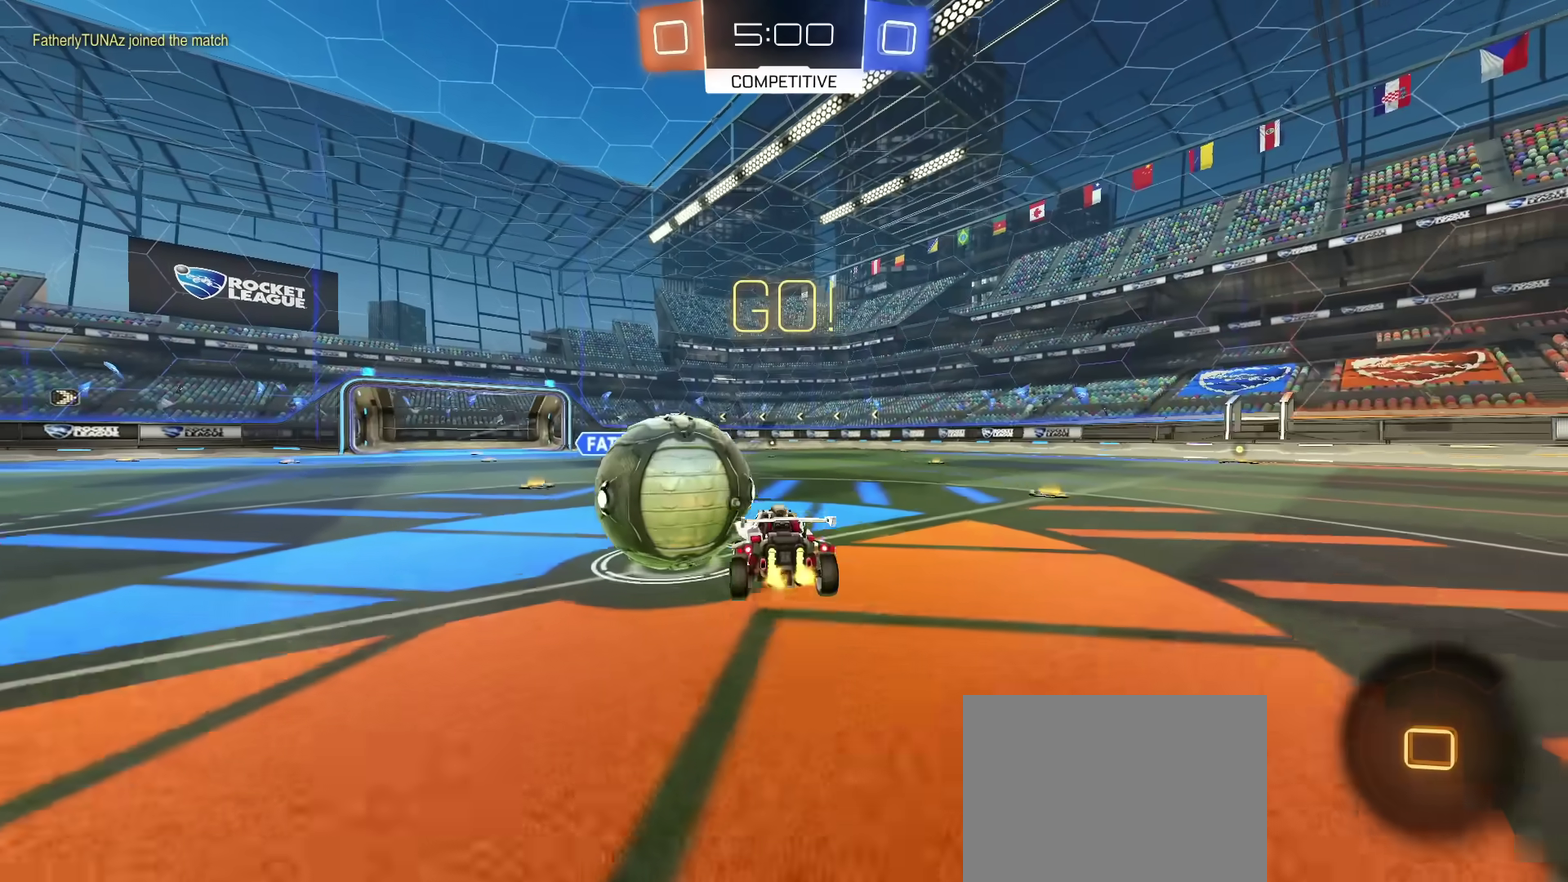
{"dt_ms": 500, "buttons": ["R2"], "left_stick": "down-left", "right_stick": "center", "events": [[33, "CROSS", "down"], [50, "SQUARE", "down"], [66, "TRIANGLE", "down"], [66, "left_stick", "left"], [133, "left_stick", "down-left"], [166, "CROSS", "up"], [283, "SQUARE", "up"], [300, "TRIANGLE", "up"]]}
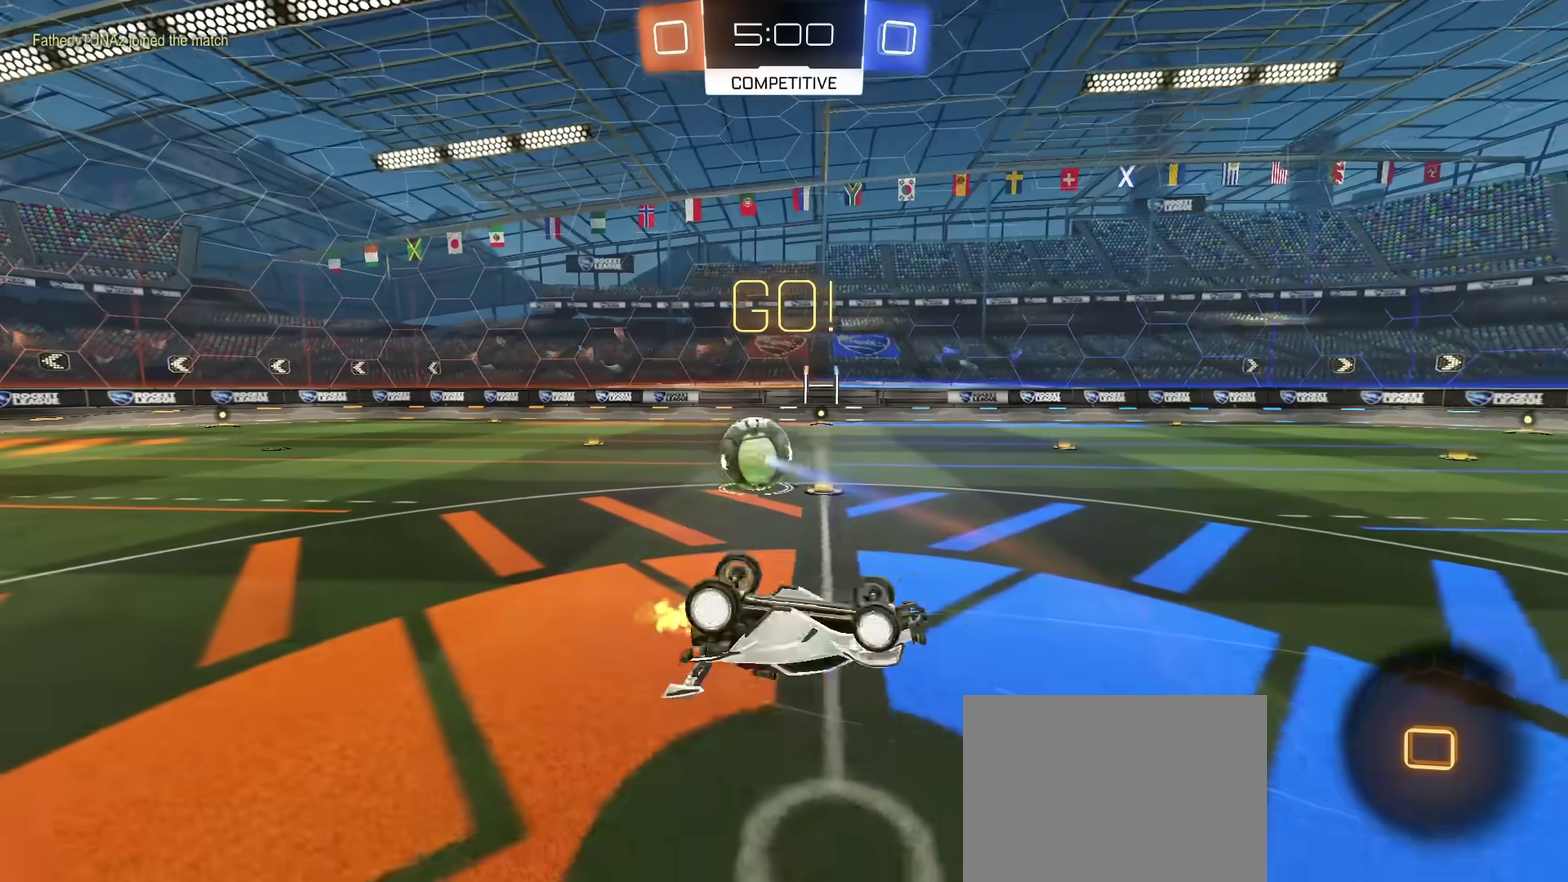
{"dt_ms": 701, "buttons": ["R2"], "left_stick": "left", "right_stick": "center"}
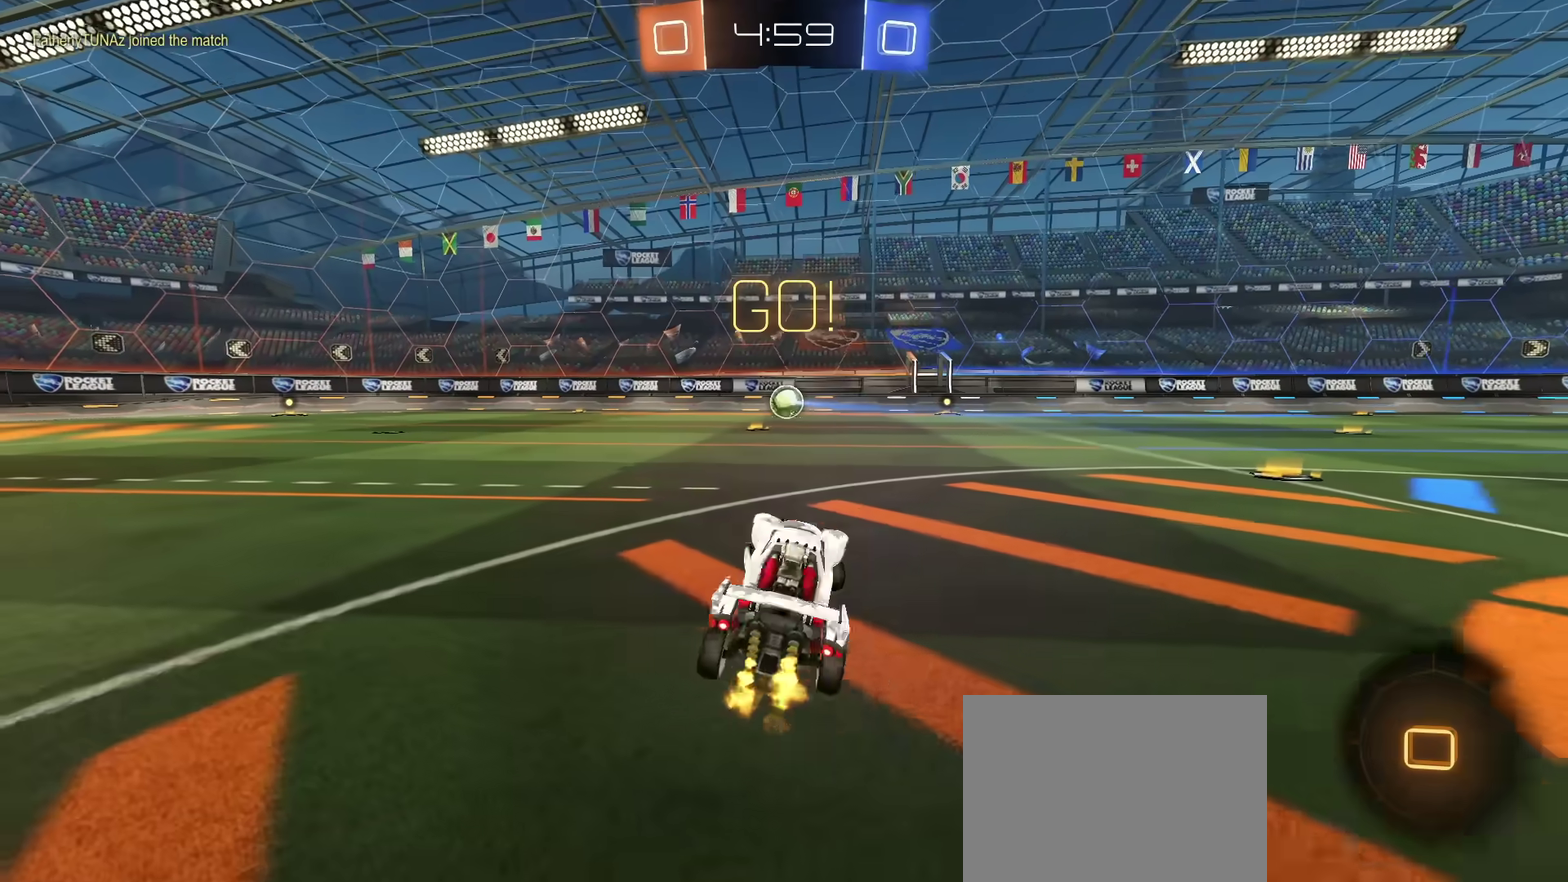
{"dt_ms": 300, "buttons": ["R2"], "left_stick": "left", "right_stick": "center", "events": []}
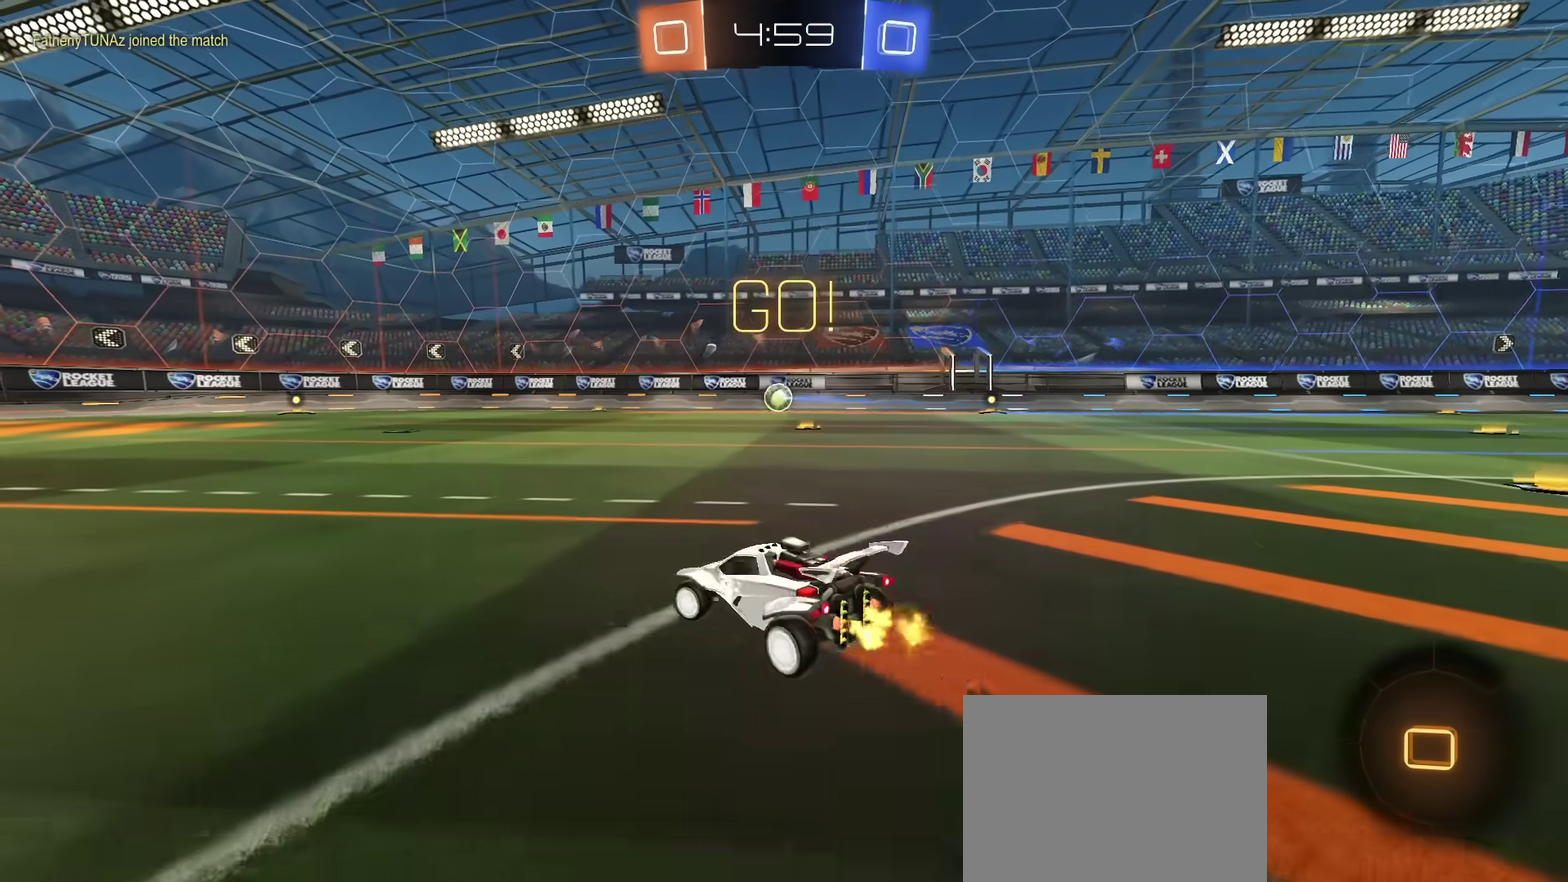
{"dt_ms": 300, "buttons": ["CROSS", "R2"], "left_stick": "down", "right_stick": "center", "events": [[100, "CROSS", "down"], [167, "CROSS", "up"], [167, "L1", "down"], [167, "left_stick", "up-right"], [217, "CROSS", "down"], [234, "L1", "up"], [284, "left_stick", "down"]]}
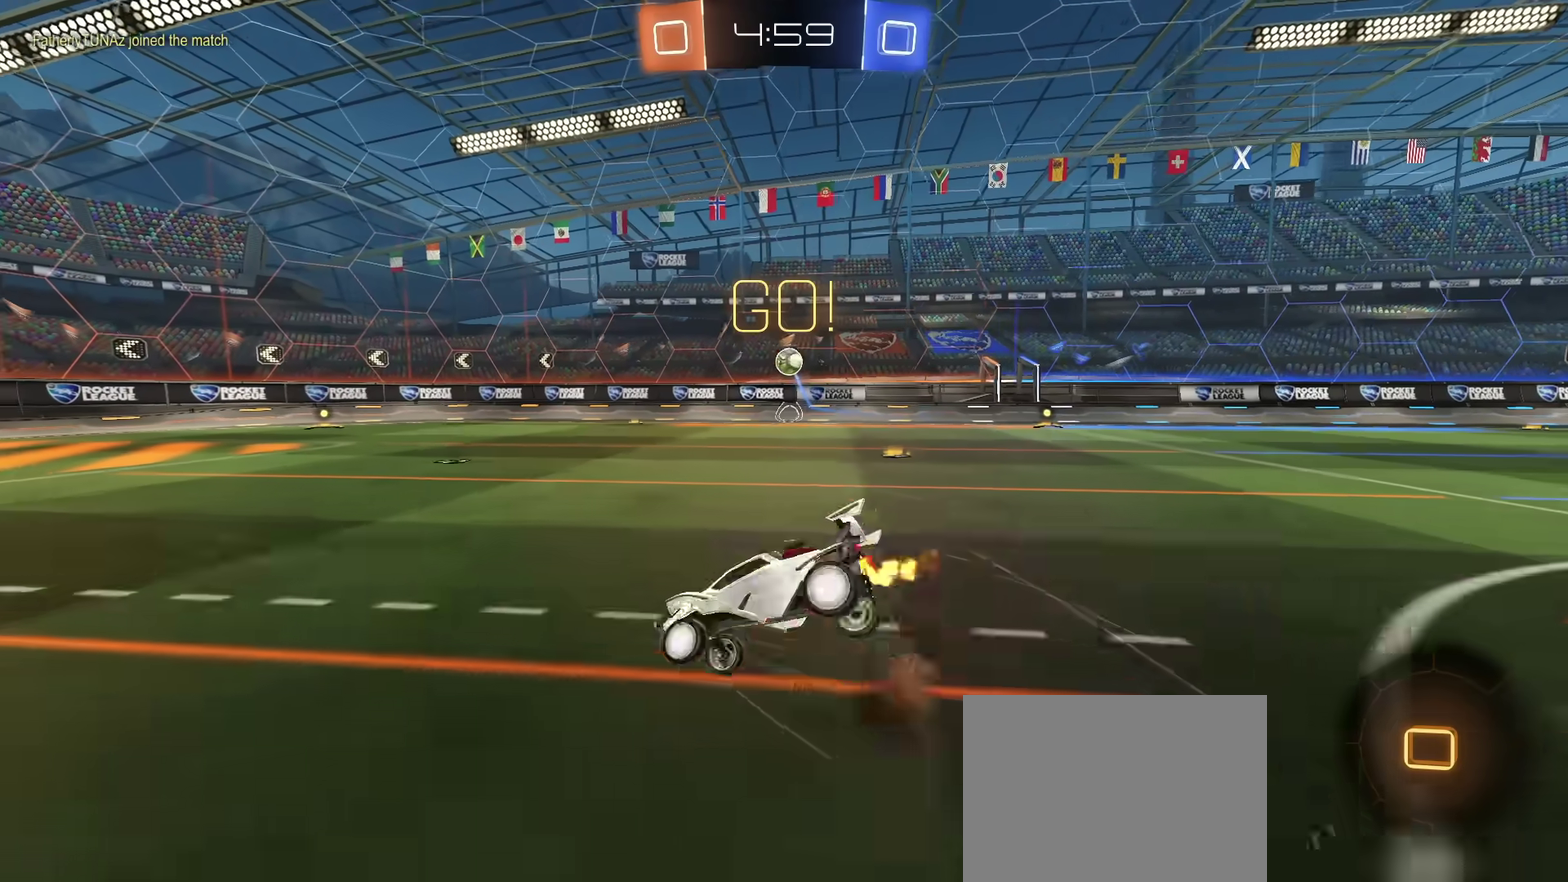
{"dt_ms": 901, "buttons": ["R2"], "left_stick": "center", "right_stick": "center", "events": [[84, "CROSS", "up"], [351, "left_stick", "down-right"], [584, "L1", "down"], [785, "L1", "up"], [885, "left_stick", "center"]]}
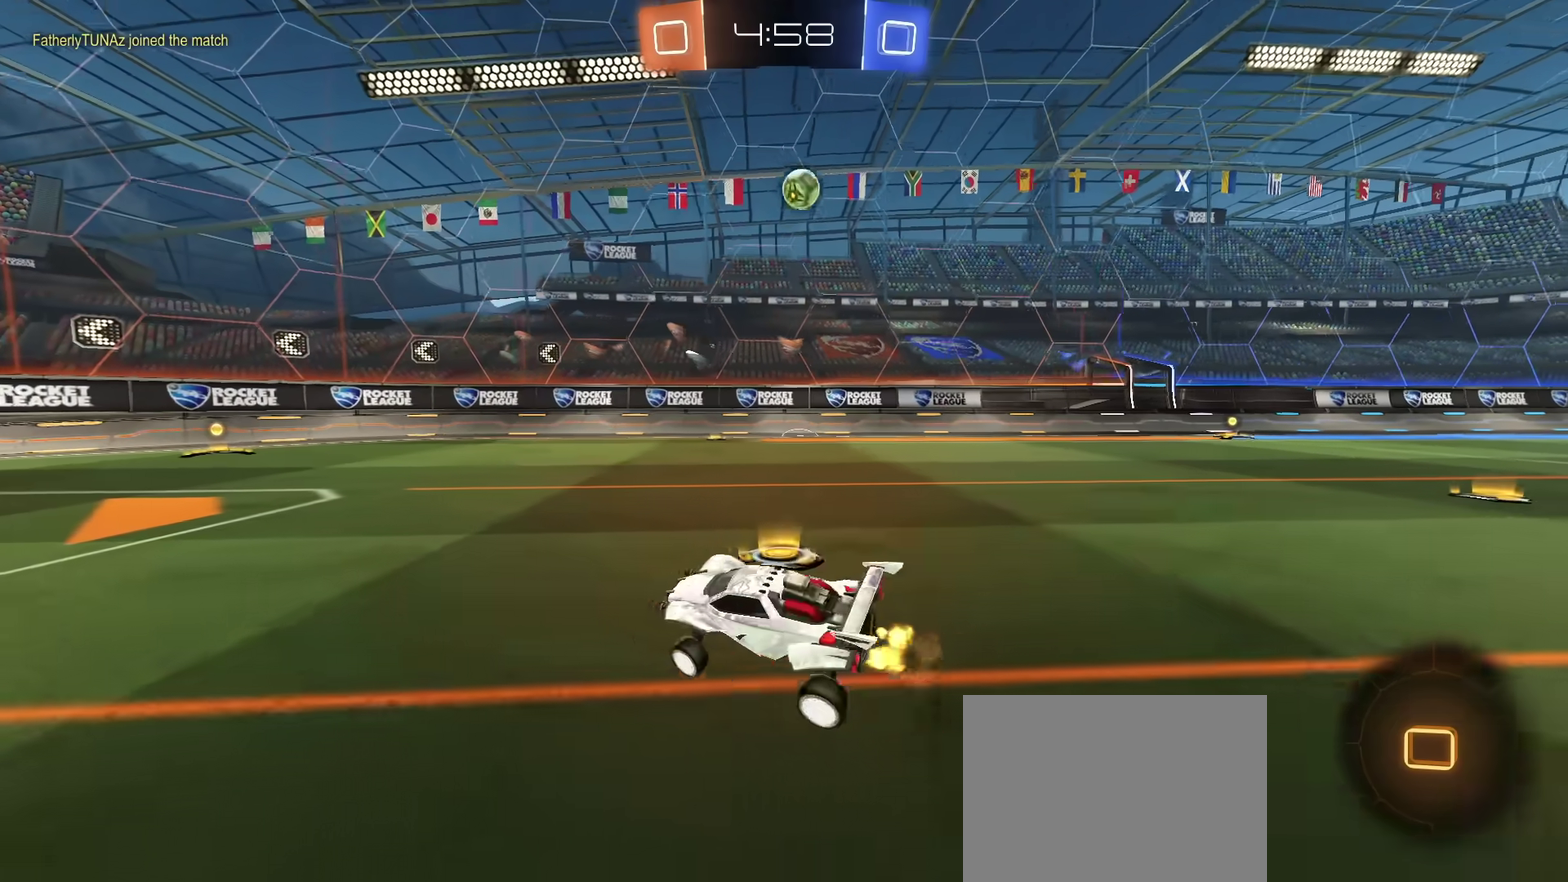
{"dt_ms": 301, "buttons": ["R2"], "left_stick": "center", "right_stick": "center", "events": []}
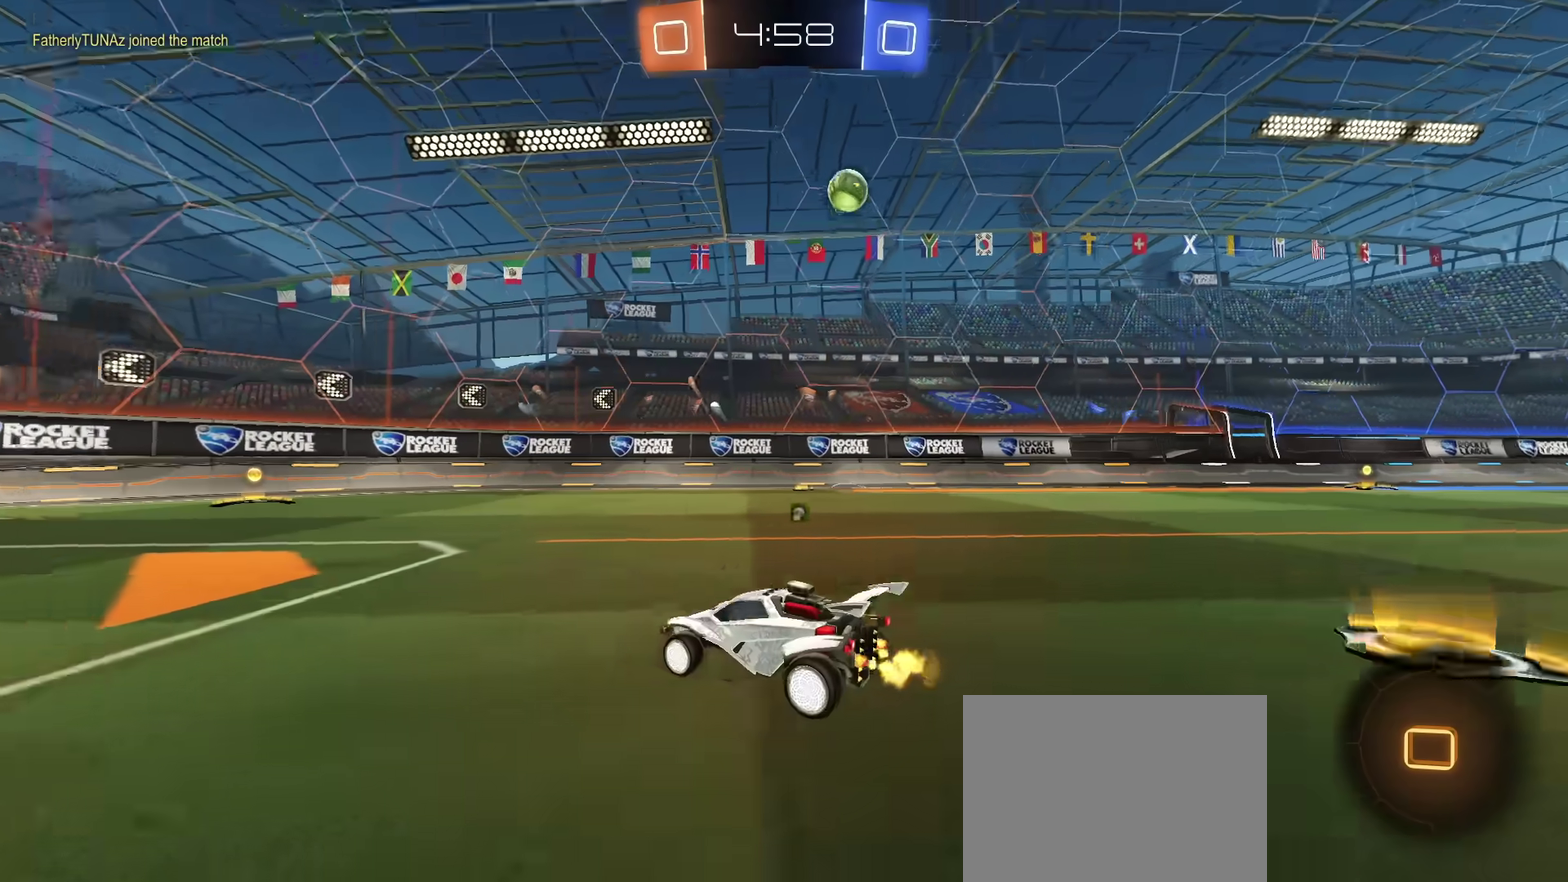
{"dt_ms": 600, "buttons": ["TRIANGLE", "L1", "R2"], "left_stick": "left", "right_stick": "center", "events": [[16, "TRIANGLE", "down"], [133, "TRIANGLE", "up"], [267, "left_stick", "up-right"], [534, "left_stick", "center"], [550, "TRIANGLE", "down"], [584, "left_stick", "left"], [600, "L1", "down"]]}
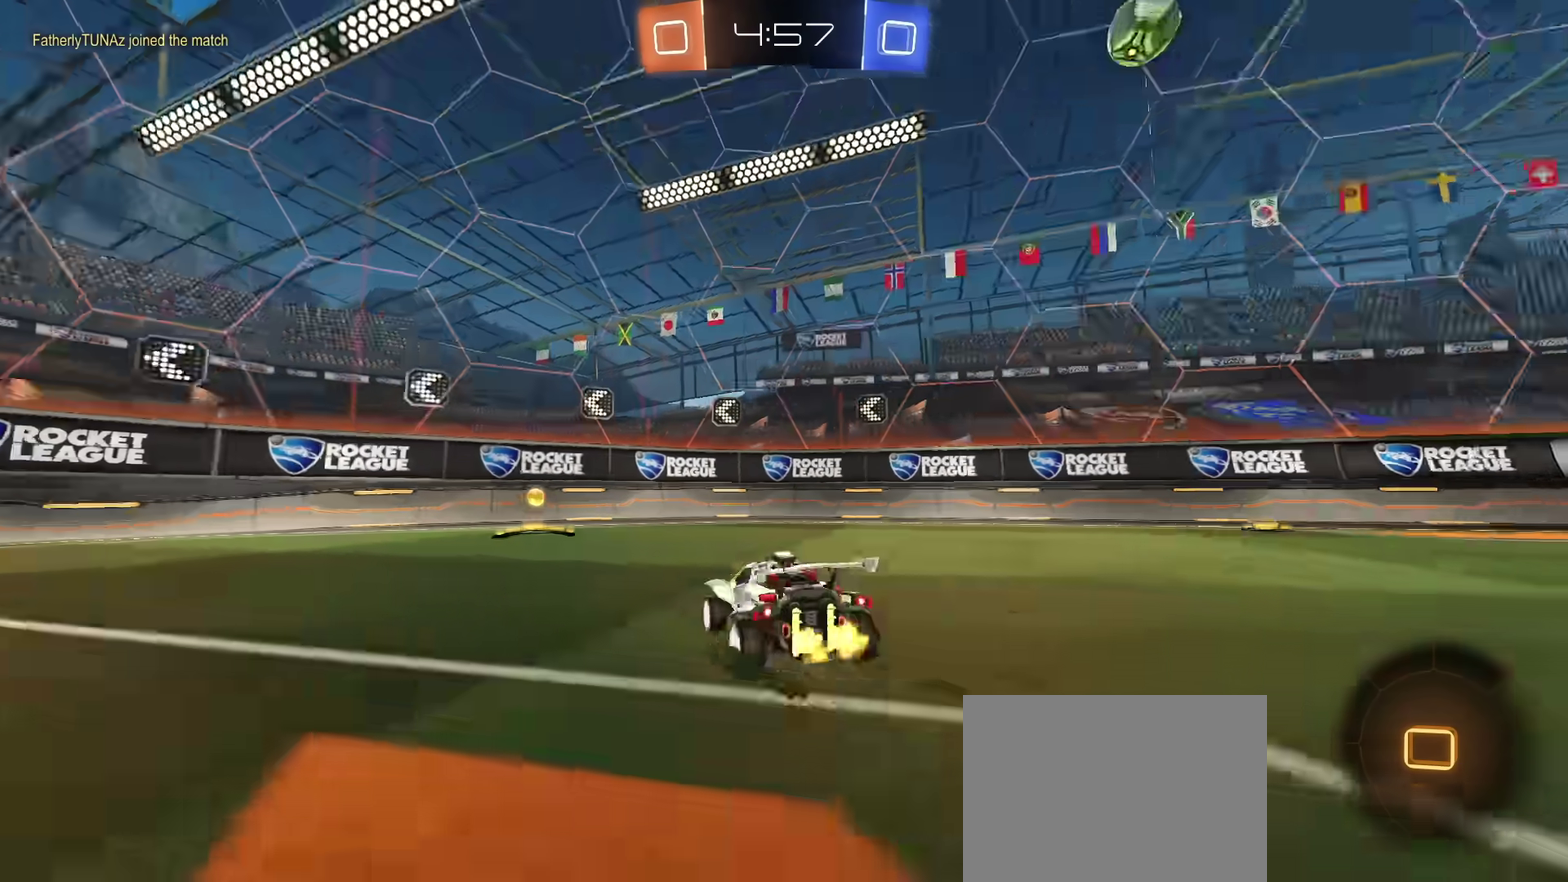
{"dt_ms": 584, "buttons": ["L1"], "left_stick": "left", "right_stick": "center", "events": [[100, "TRIANGLE", "up"], [517, "R2", "up"]]}
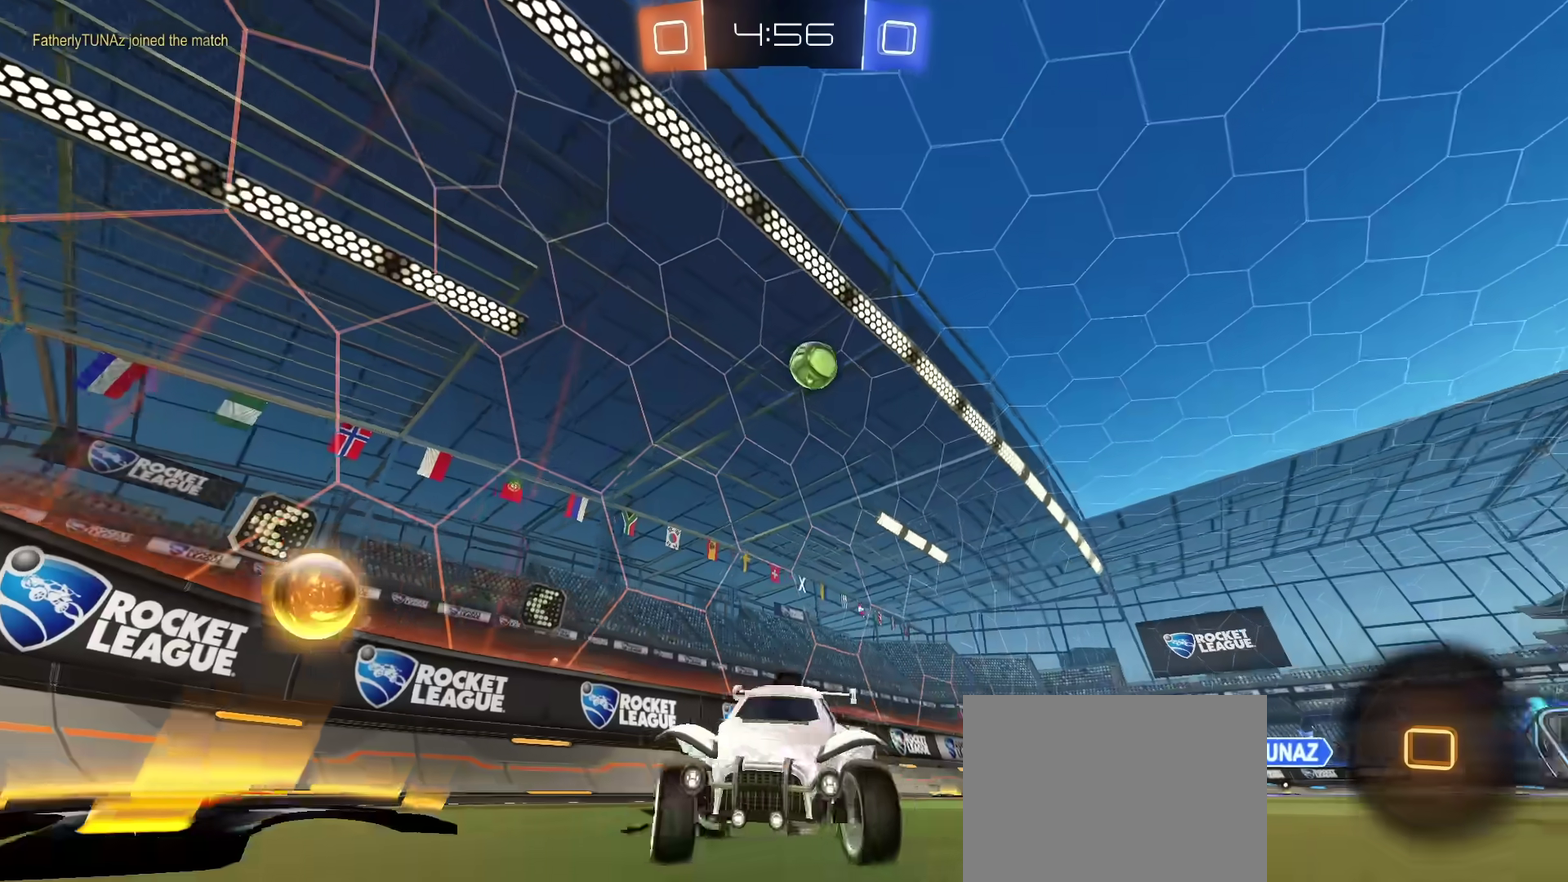
{"dt_ms": 300, "buttons": ["L2"], "left_stick": "right", "right_stick": "center", "events": [[34, "left_stick", "down-left"], [117, "L2", "down"], [167, "L1", "up"], [217, "left_stick", "right"]]}
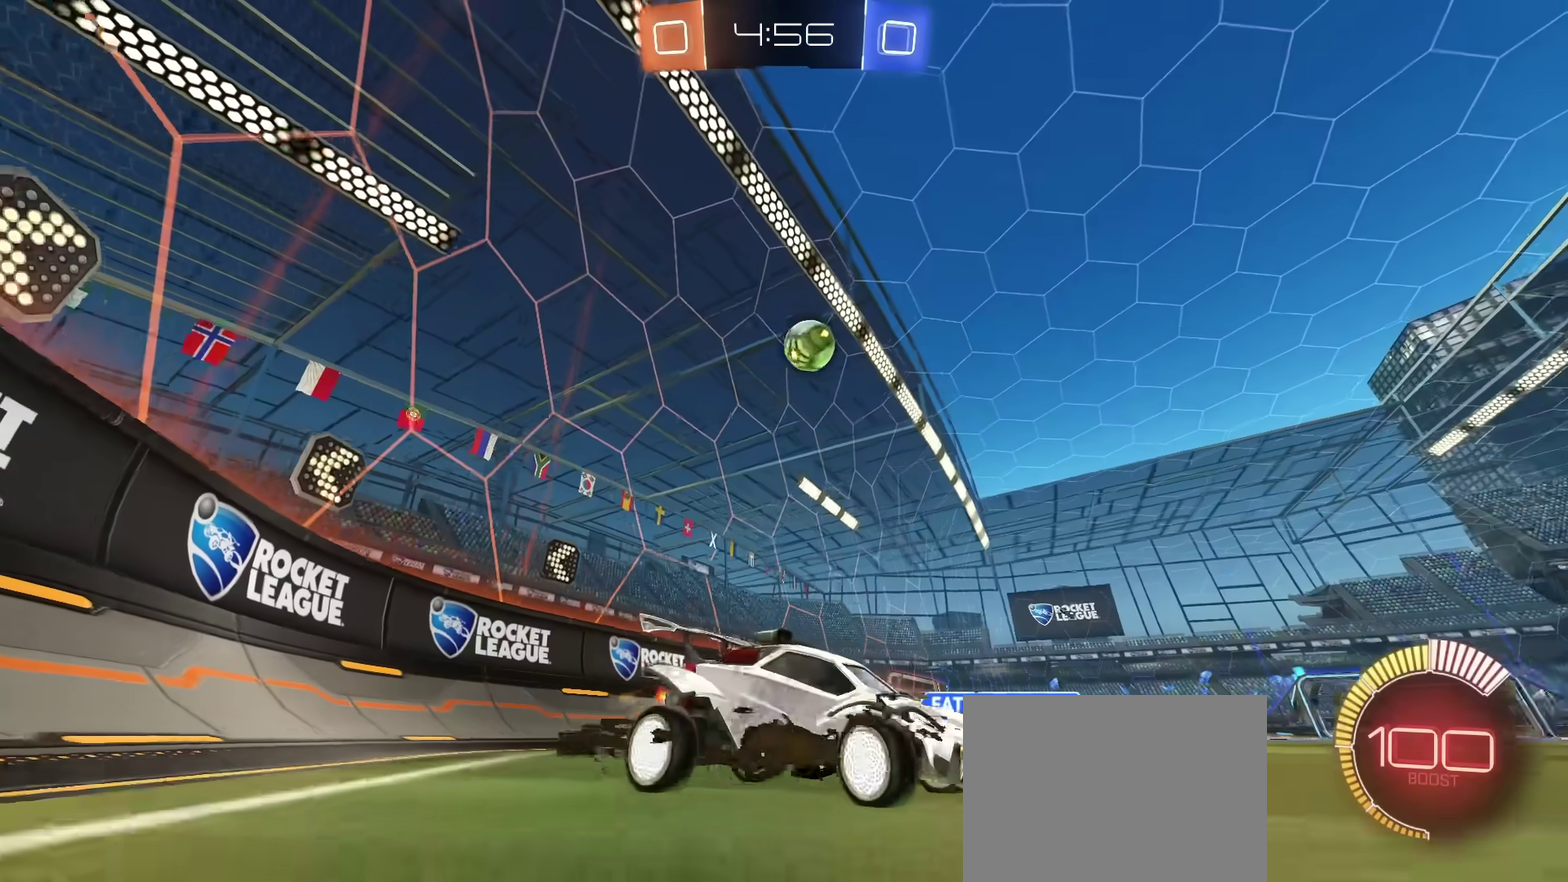
{"dt_ms": 401, "buttons": ["CIRCLE", "R2"], "left_stick": "center", "right_stick": "center", "events": [[17, "L1", "down"], [234, "R2", "down"], [251, "L2", "up"], [267, "L1", "up"], [334, "CIRCLE", "down"], [334, "left_stick", "center"]]}